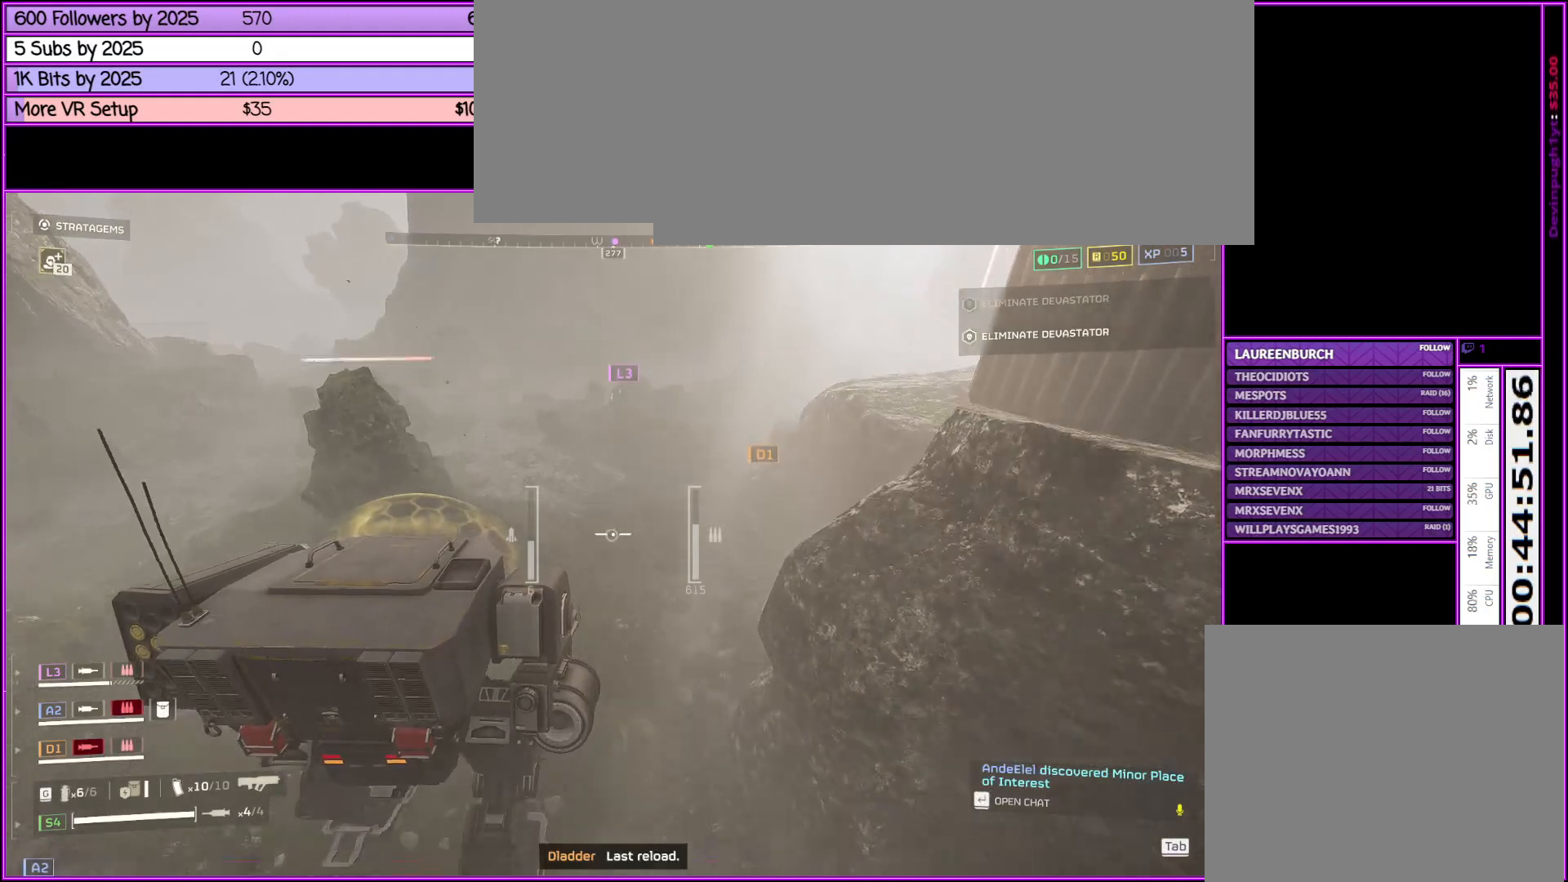
Gameplay with keyboard and mouse; each line is a JSON object with the keys and mouse buttons held at the frame after it. "events" lists presses ("down") and releases ("up") of ".", "/", "0", "1", "2", "3", "4", "5", "6", "7", "8", "9", "a", "alt_l", "alt_r", "b", "backslash", "backspace", "c", "caps_lock", "comma", "ctrl_l", "ctrl_r", "d", "down", "e", "equals", "escape", "f", "f1", "f10", "f11", "f12", "f2", "f3", "f4", "f5", "f6", "f7", "f8", "f9", "g", "h", "i", "j", "k", "l", "lbracket", "left", "m", "minus", "n", "o", "p", "q", "quote", "r", "rbracket", "return", "right", "s", "semicolon", "shift_l", "shift_r", "space", "super", "t", "tab", "tilde", "u", "up", "v", "w", "x", "y", "z", "mouse_left", "mouse_middle", "mouse_right", "mouse_wheel_up" and "mouse_wheel_down" between this image and that frame as [ms after this image, input, new state], when the widget could be followed in between. "mouse_left", "mouse_middle", "mouse_right", "mouse_wheel_up", "mouse_wheel_down" = the "left", "middle", "right", "wheel_up", "wheel_down" buttons of the "mouse" list. No other keys are recorded. Not read: mouse_move.
{"keys": ["w"], "mouse": [], "events": []}
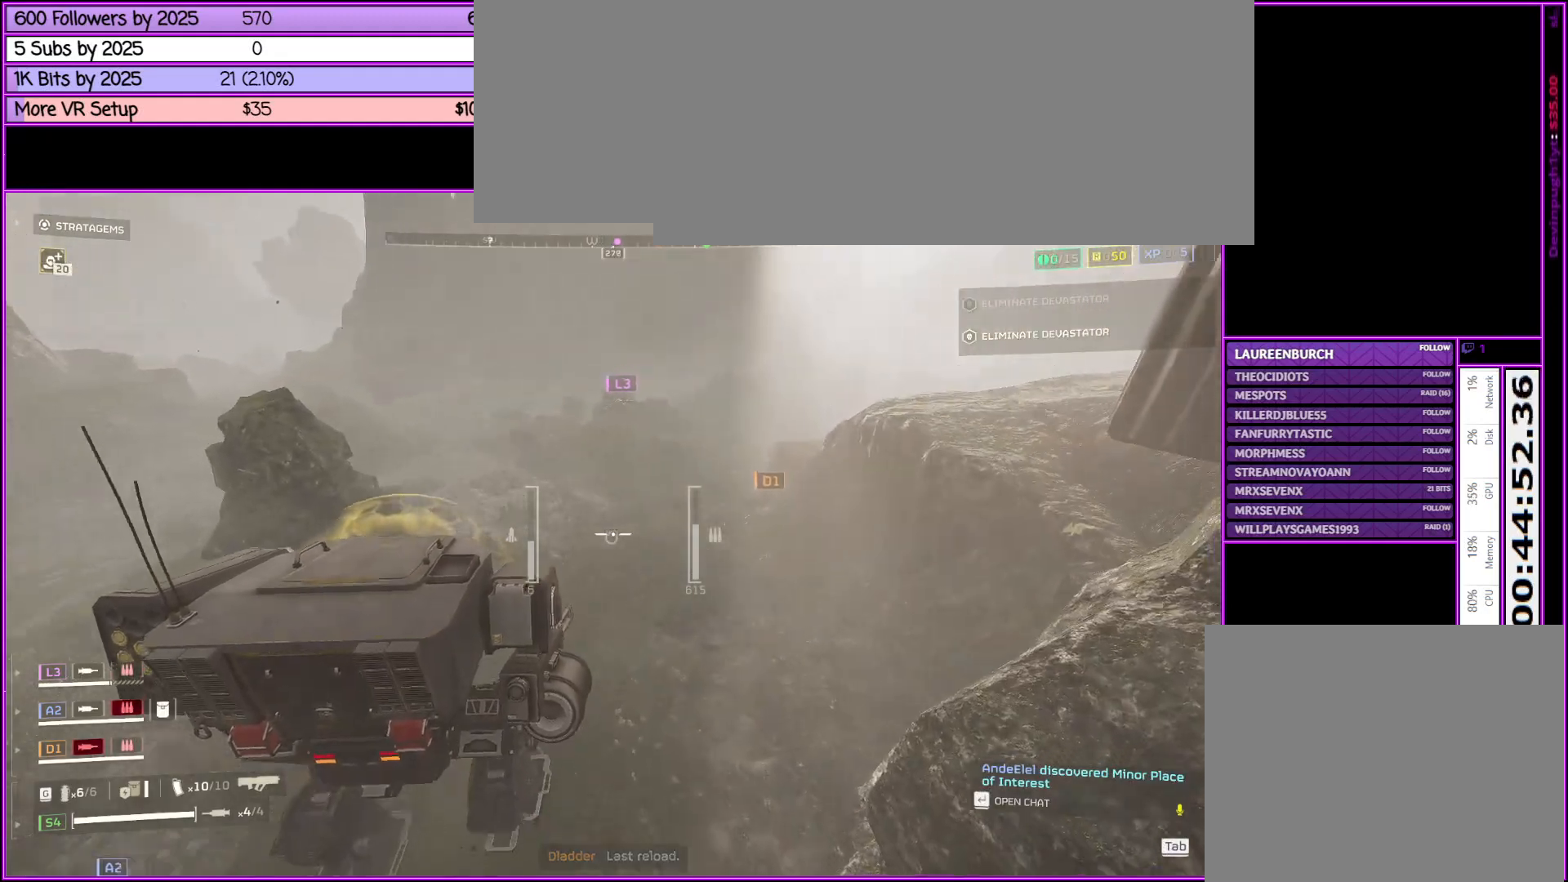
{"keys": ["w"], "mouse": [], "events": []}
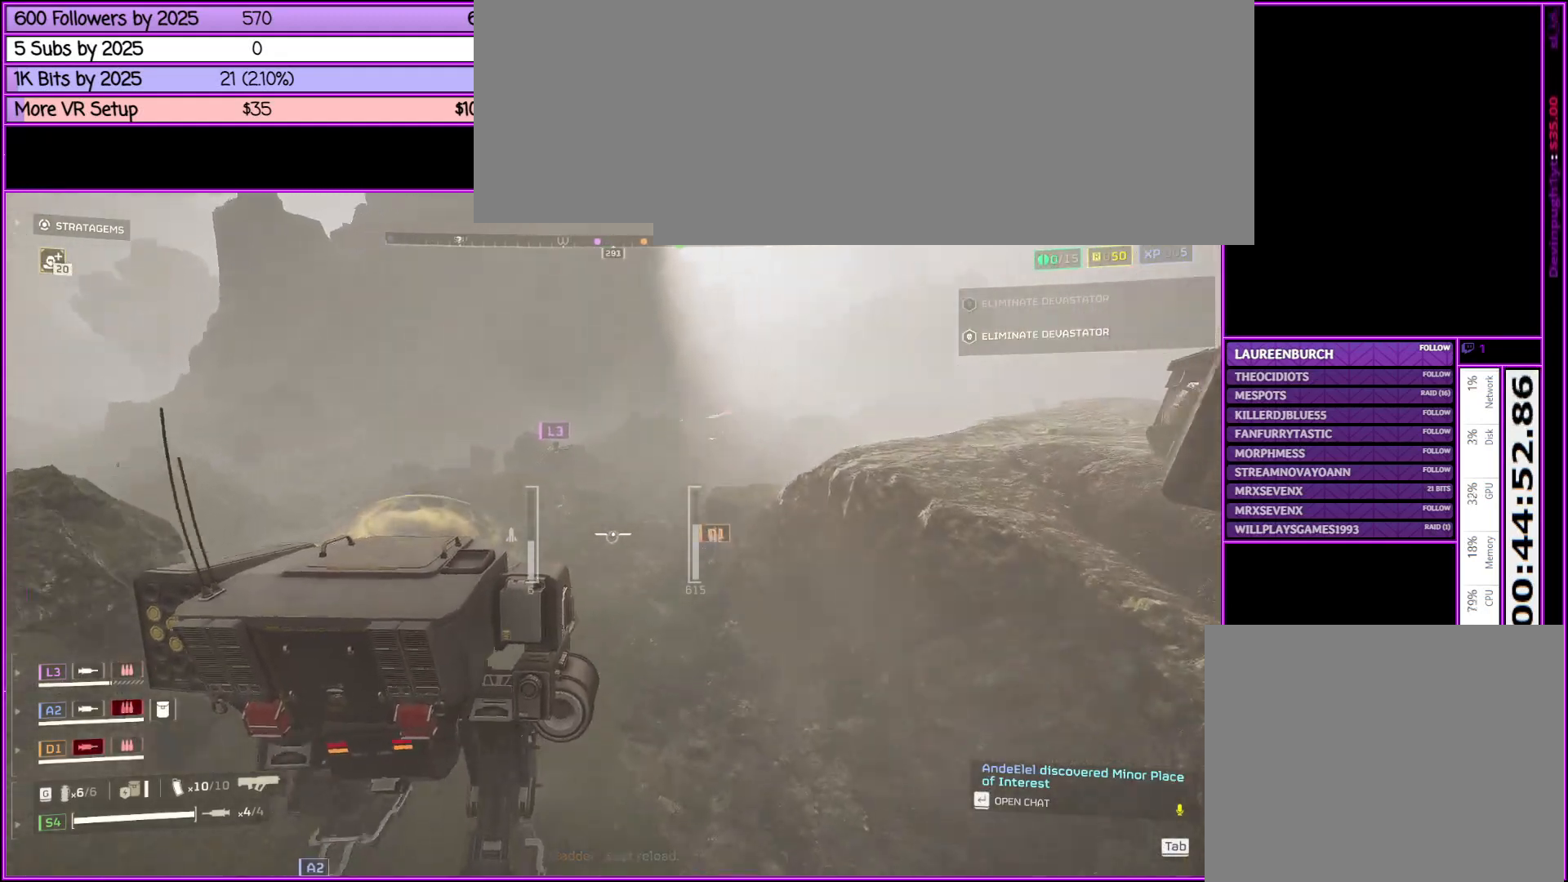
{"keys": ["a", "w"], "mouse": [], "events": [[33, "a", "down"]]}
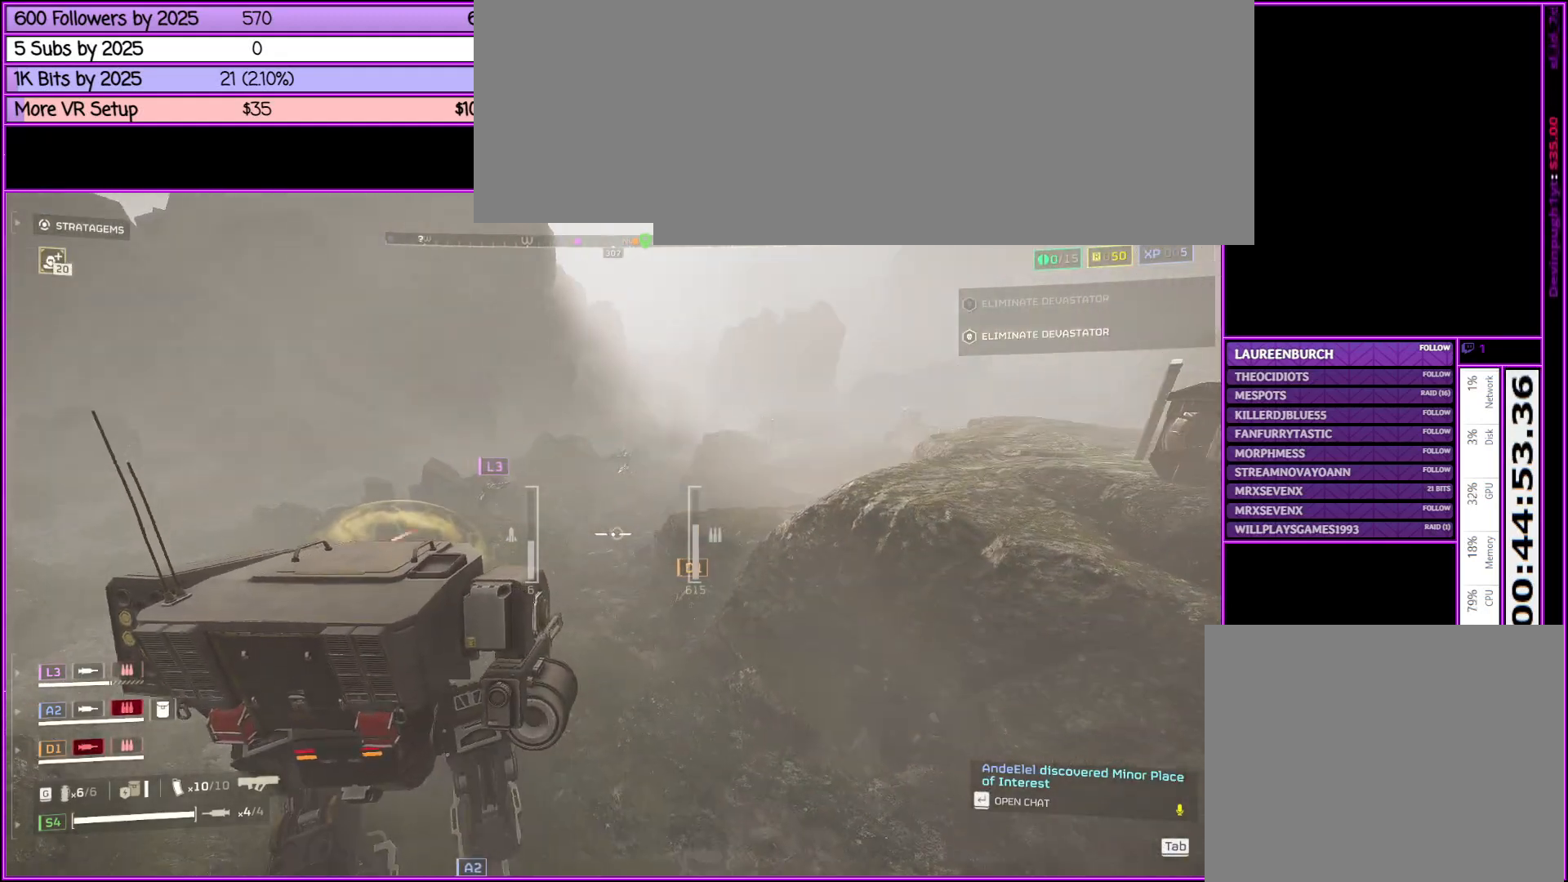
{"keys": ["w"], "mouse": [], "events": [[150, "a", "up"]]}
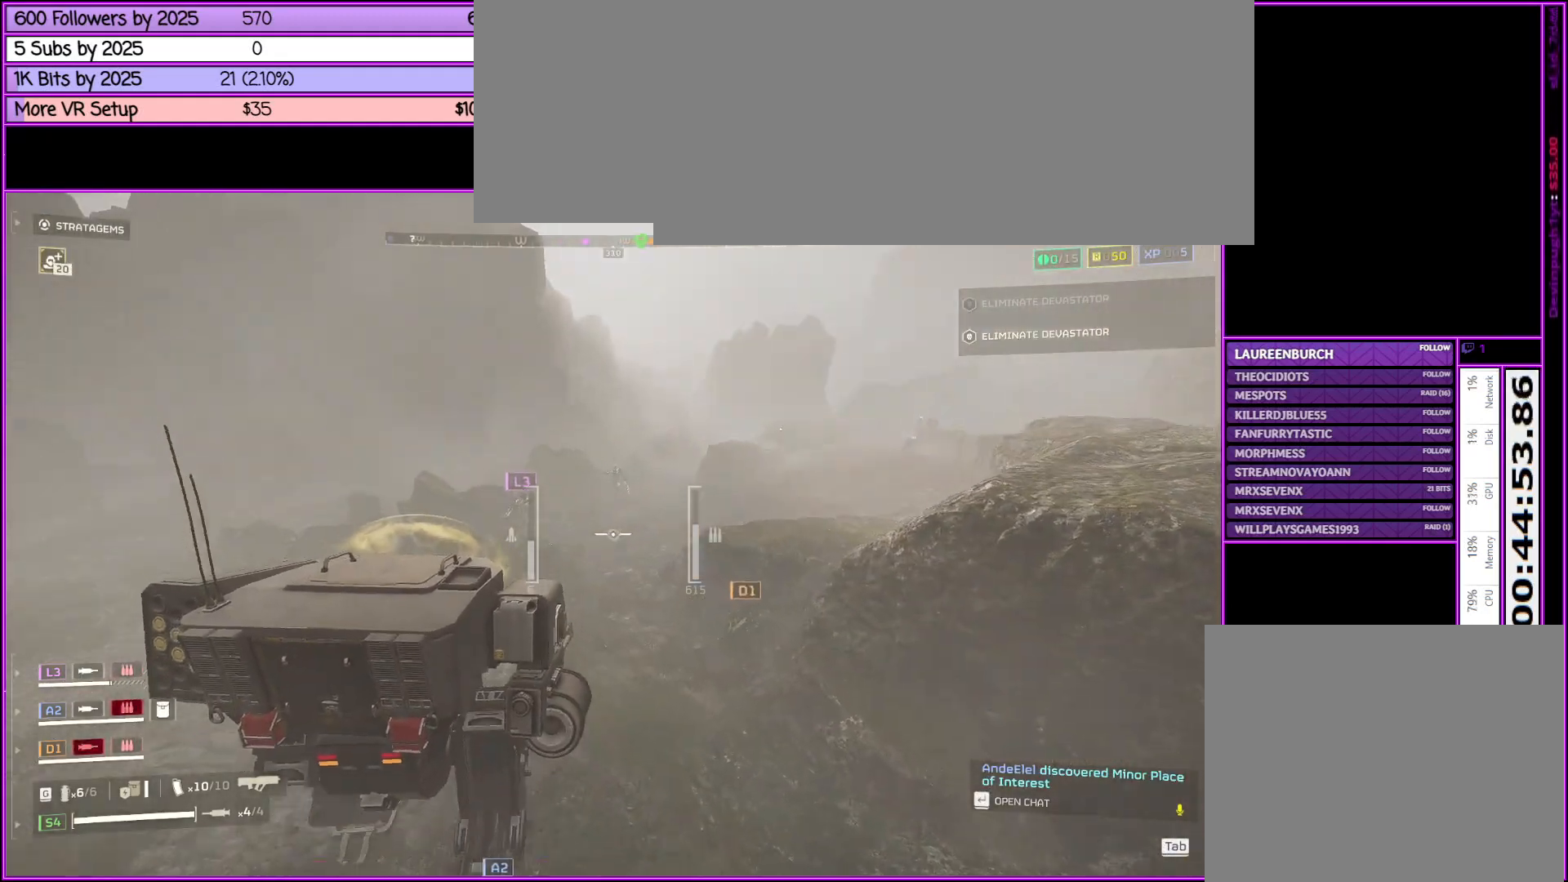
{"keys": ["a", "w"], "mouse": [], "events": [[400, "a", "down"]]}
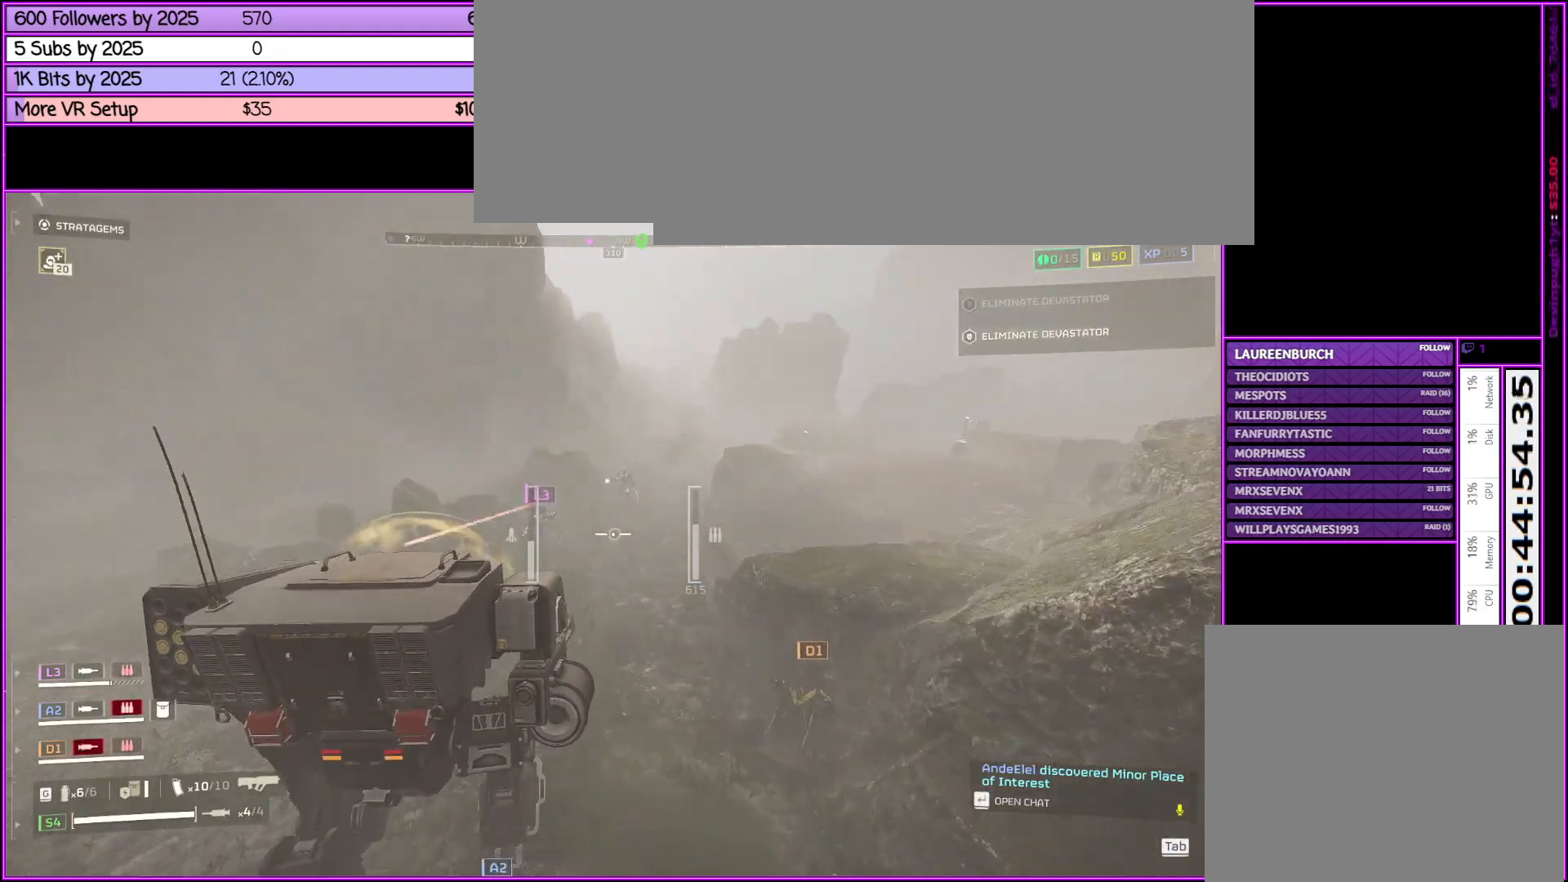
{"keys": ["a", "w"], "mouse": [], "events": []}
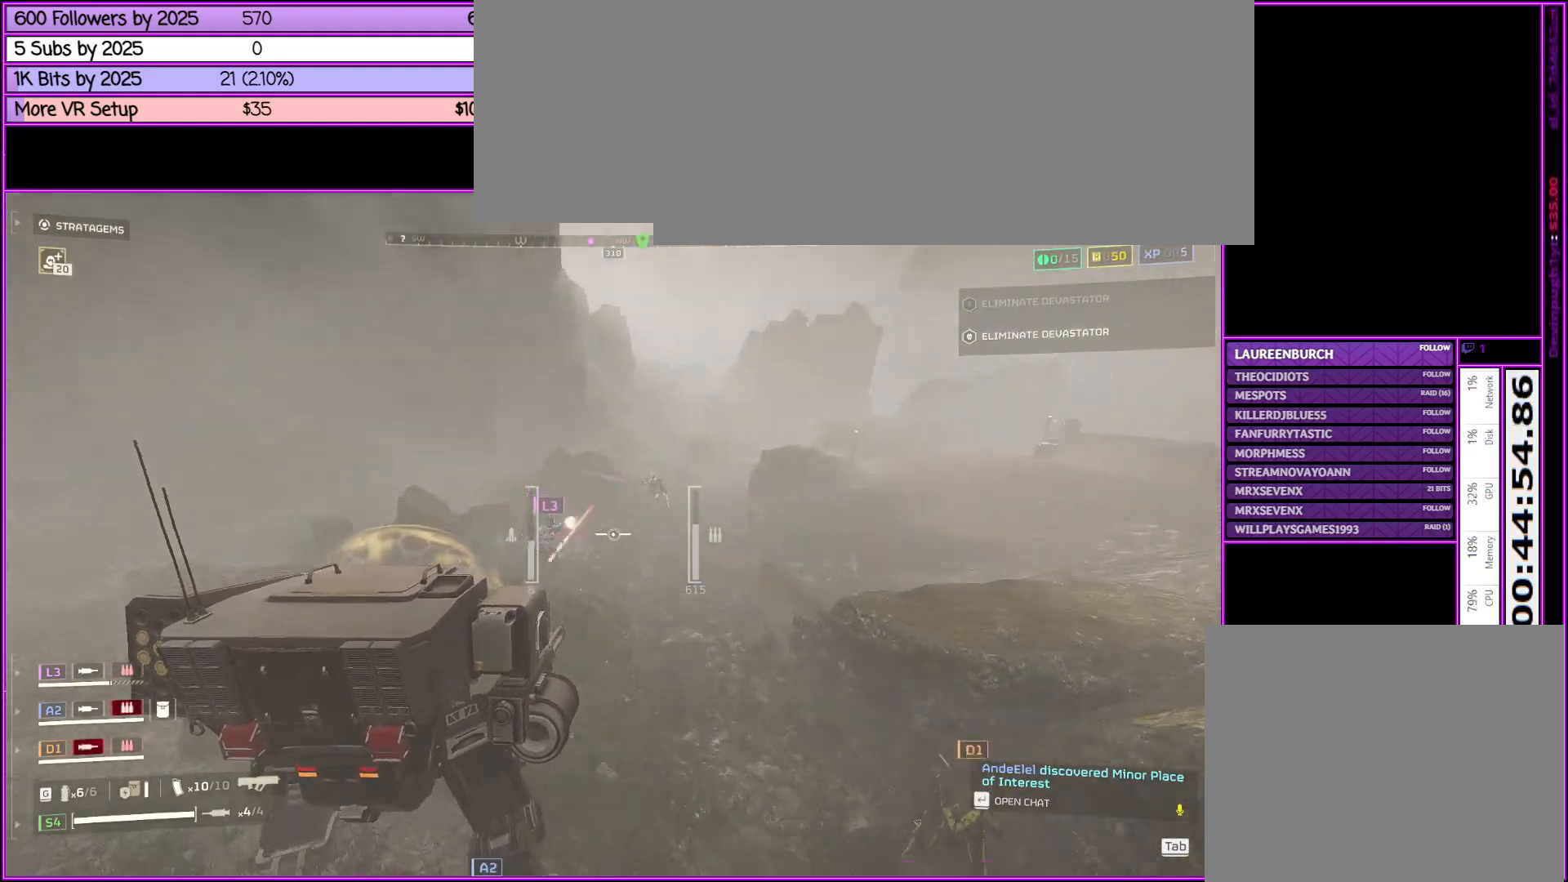
{"keys": ["d", "w"], "mouse": [], "events": [[183, "a", "up"], [233, "d", "down"]]}
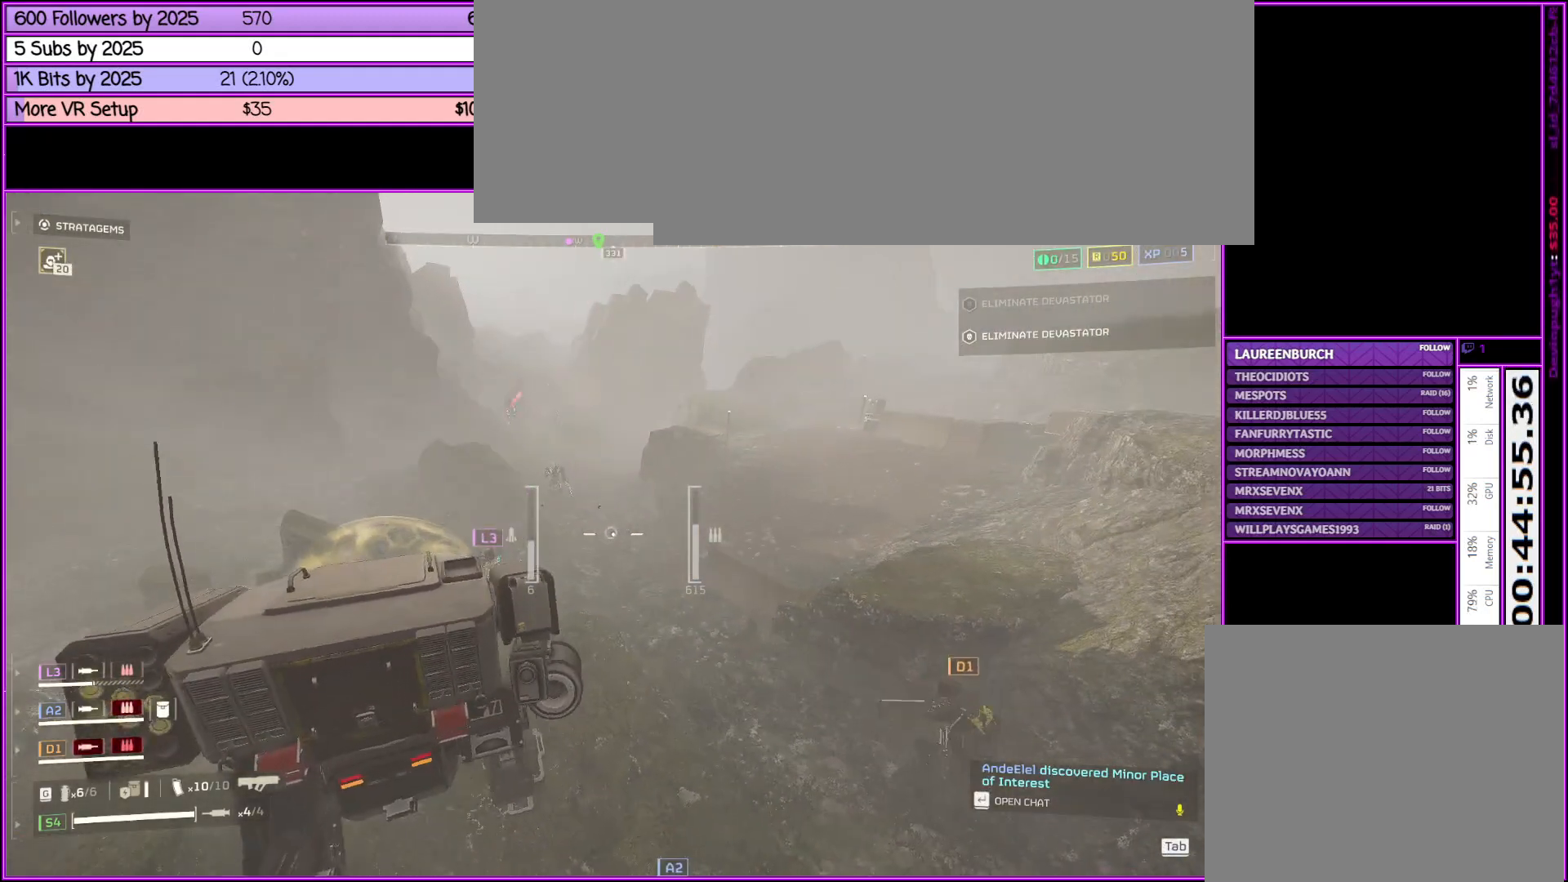
{"keys": ["d", "w"], "mouse": [], "events": [[66, "w", "up"], [500, "w", "down"]]}
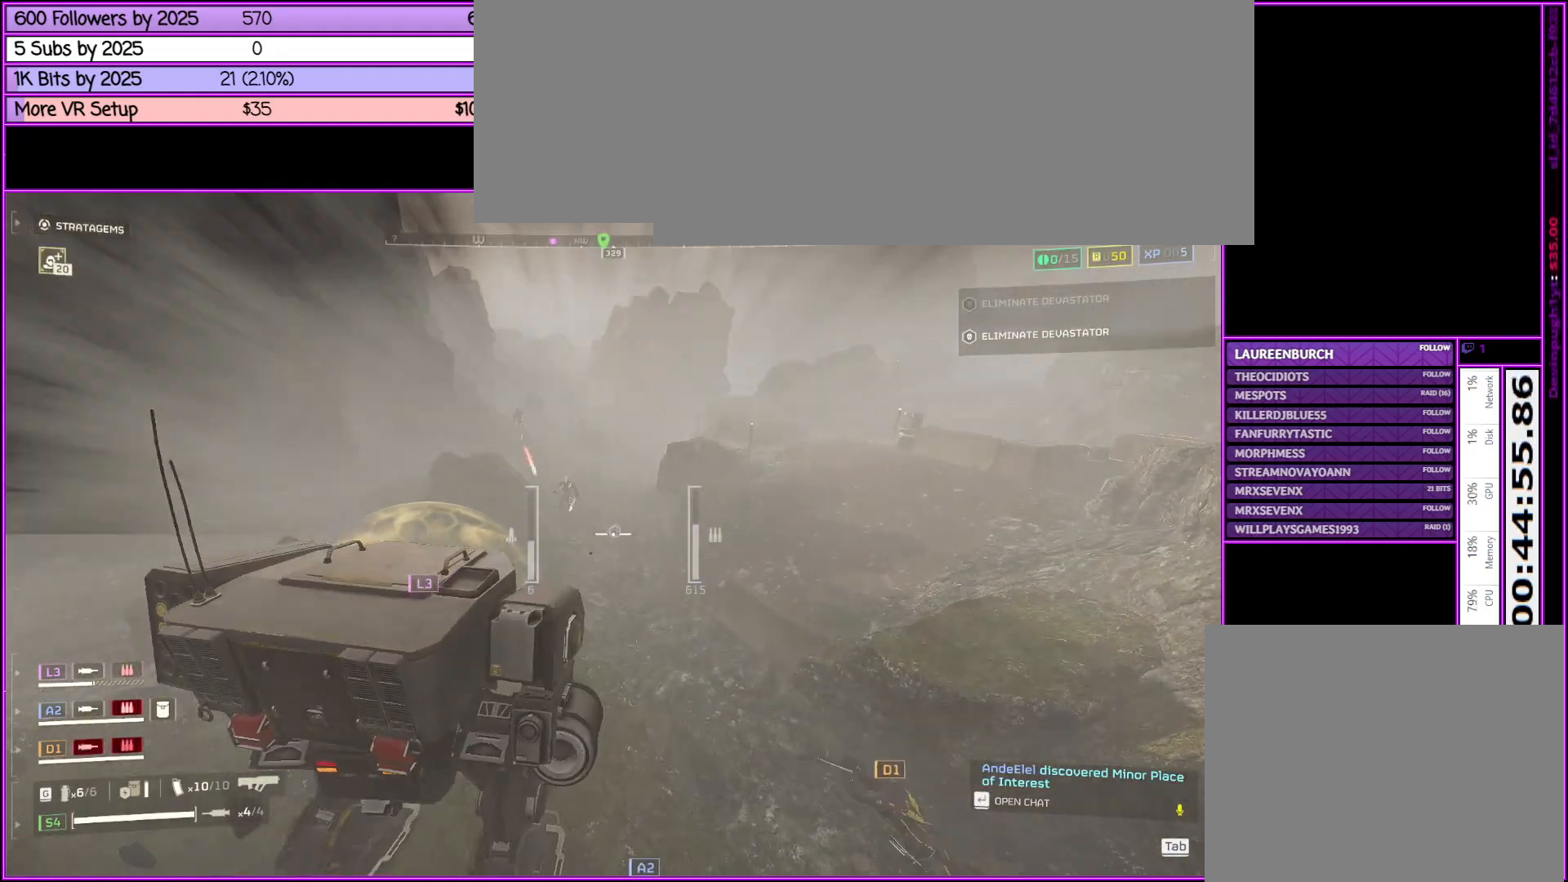
{"keys": ["w"], "mouse": ["right"], "events": [[266, "mouse_right", "down"], [366, "d", "up"]]}
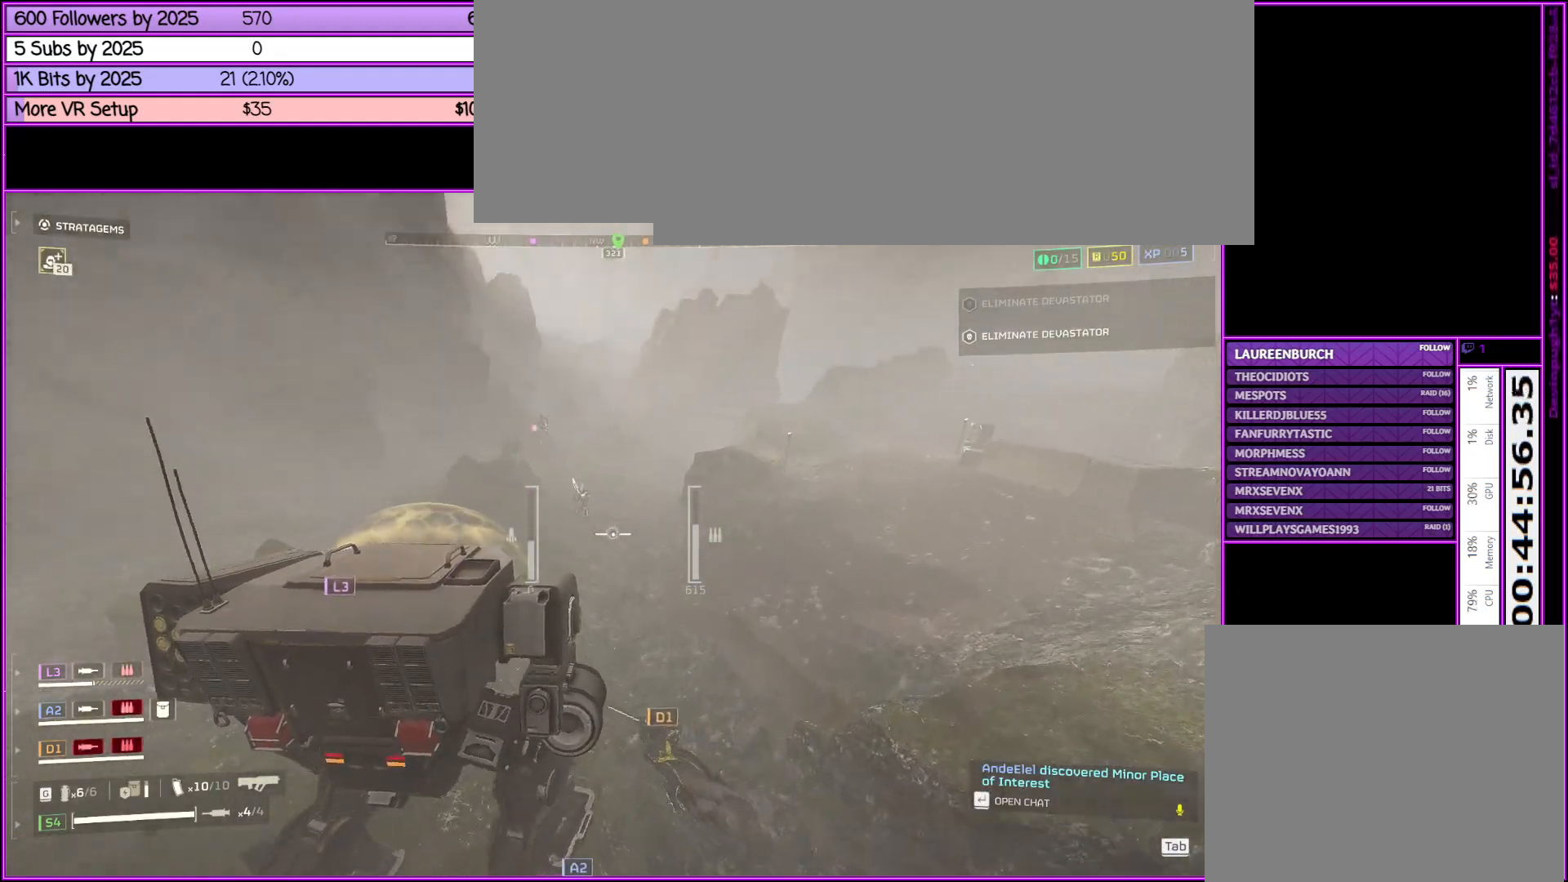
{"keys": [], "mouse": [], "events": [[50, "a", "down"], [100, "mouse_right", "up"], [283, "w", "up"], [433, "a", "up"]]}
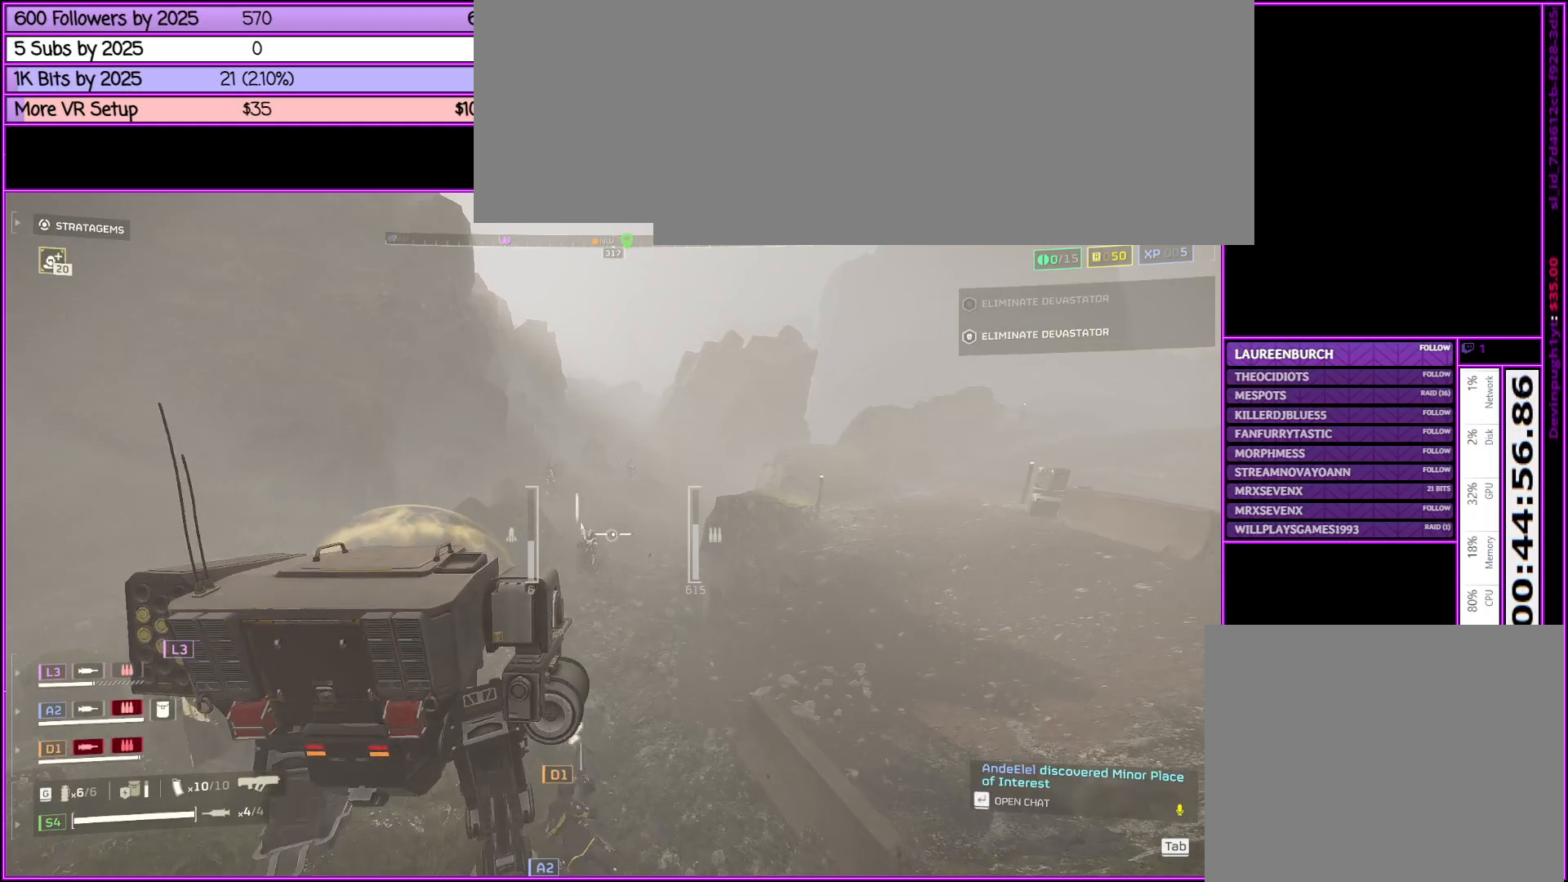
{"keys": [], "mouse": ["right"], "events": [[250, "mouse_right", "down"]]}
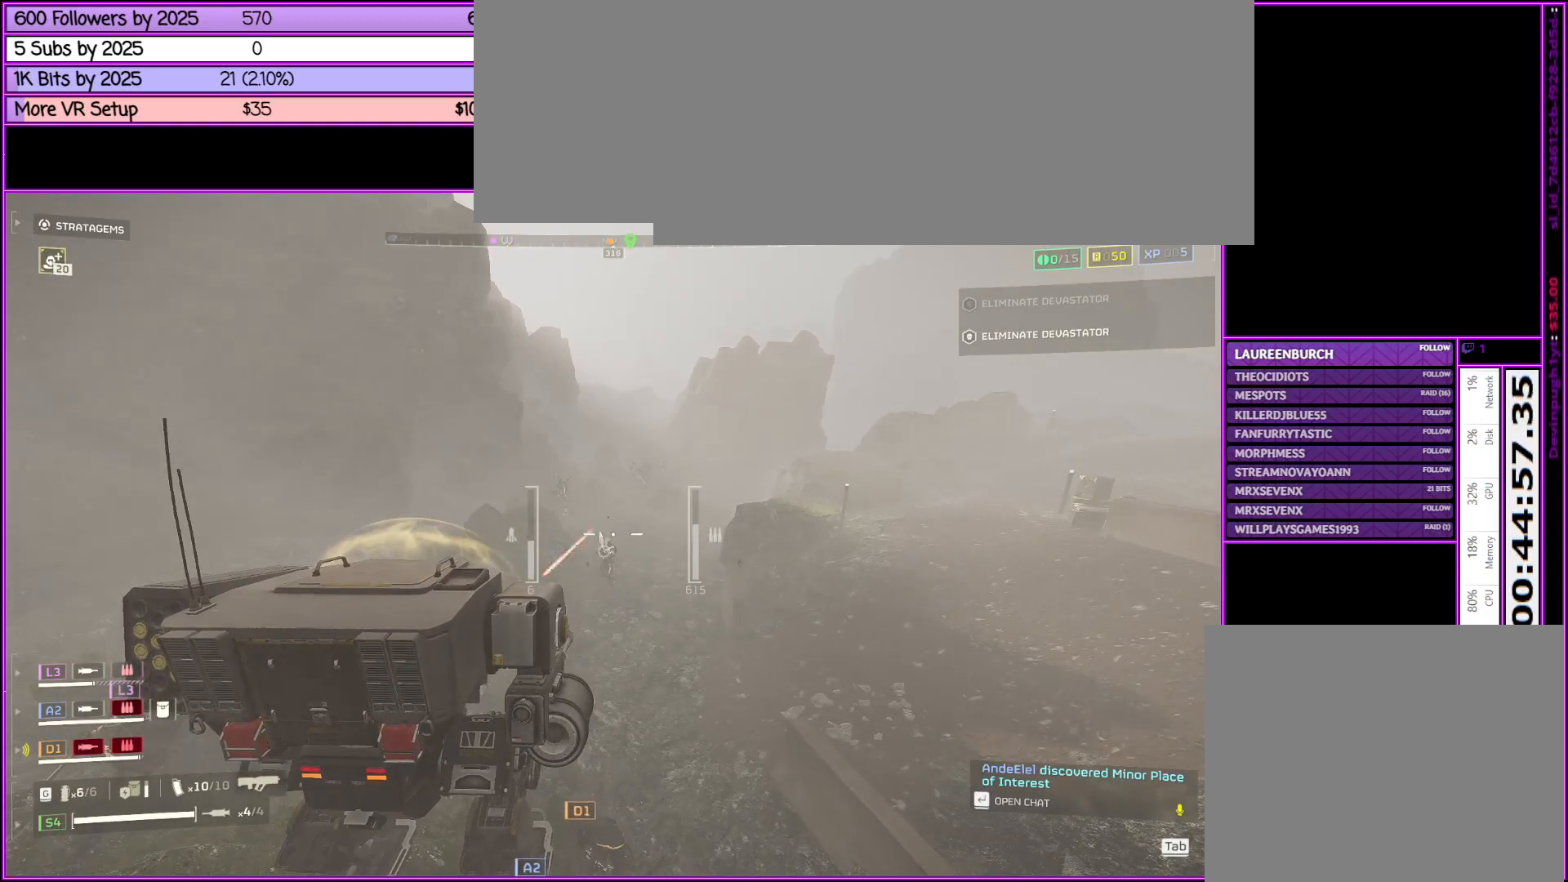
{"keys": [], "mouse": ["right"], "events": []}
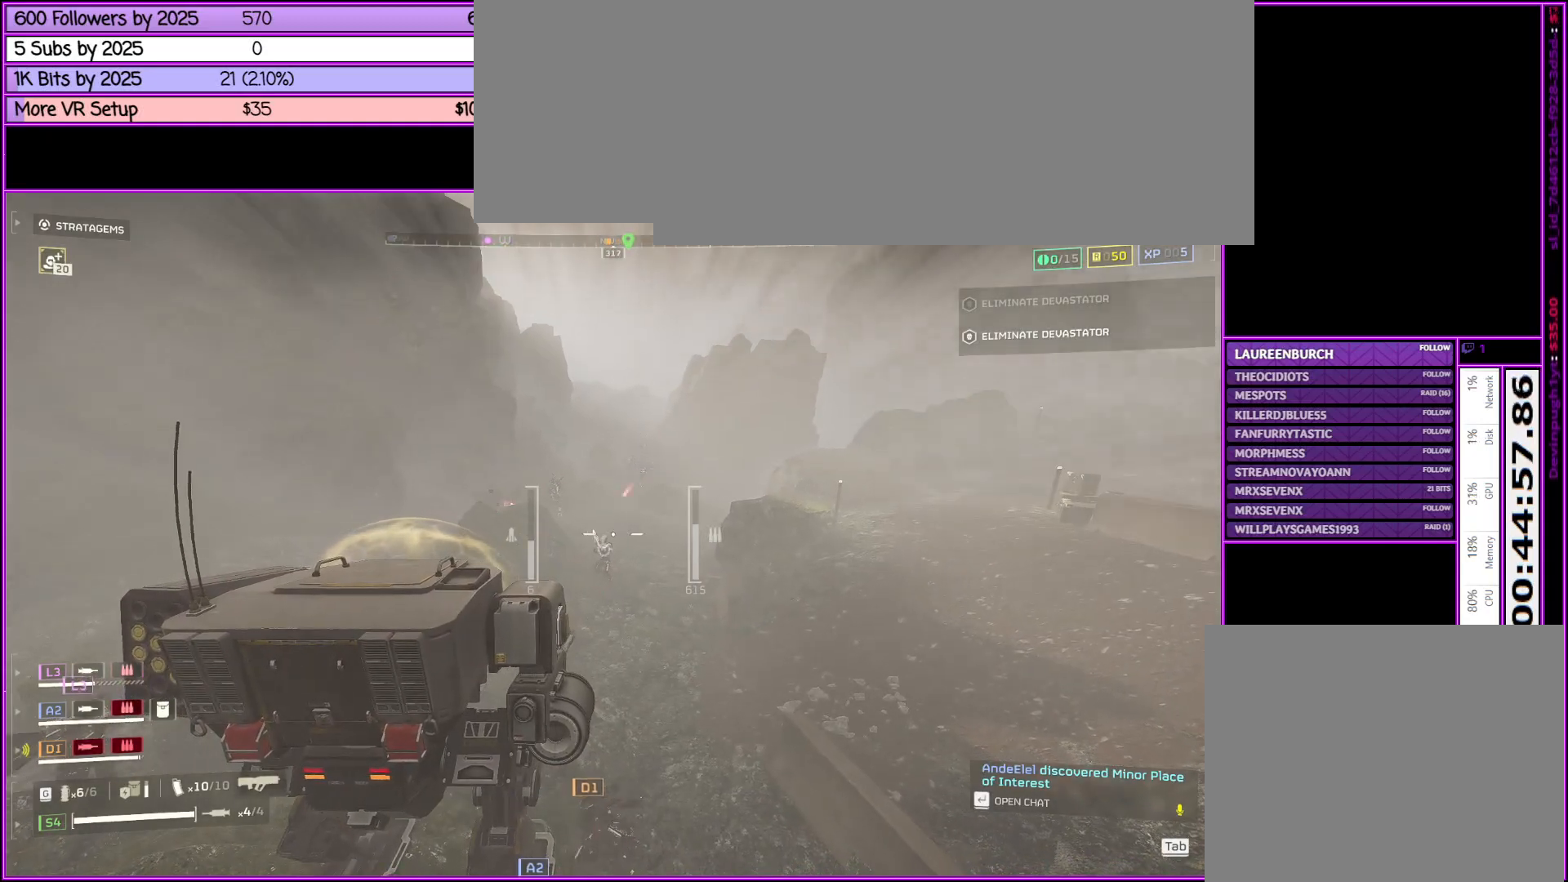
{"keys": [], "mouse": ["right"], "events": []}
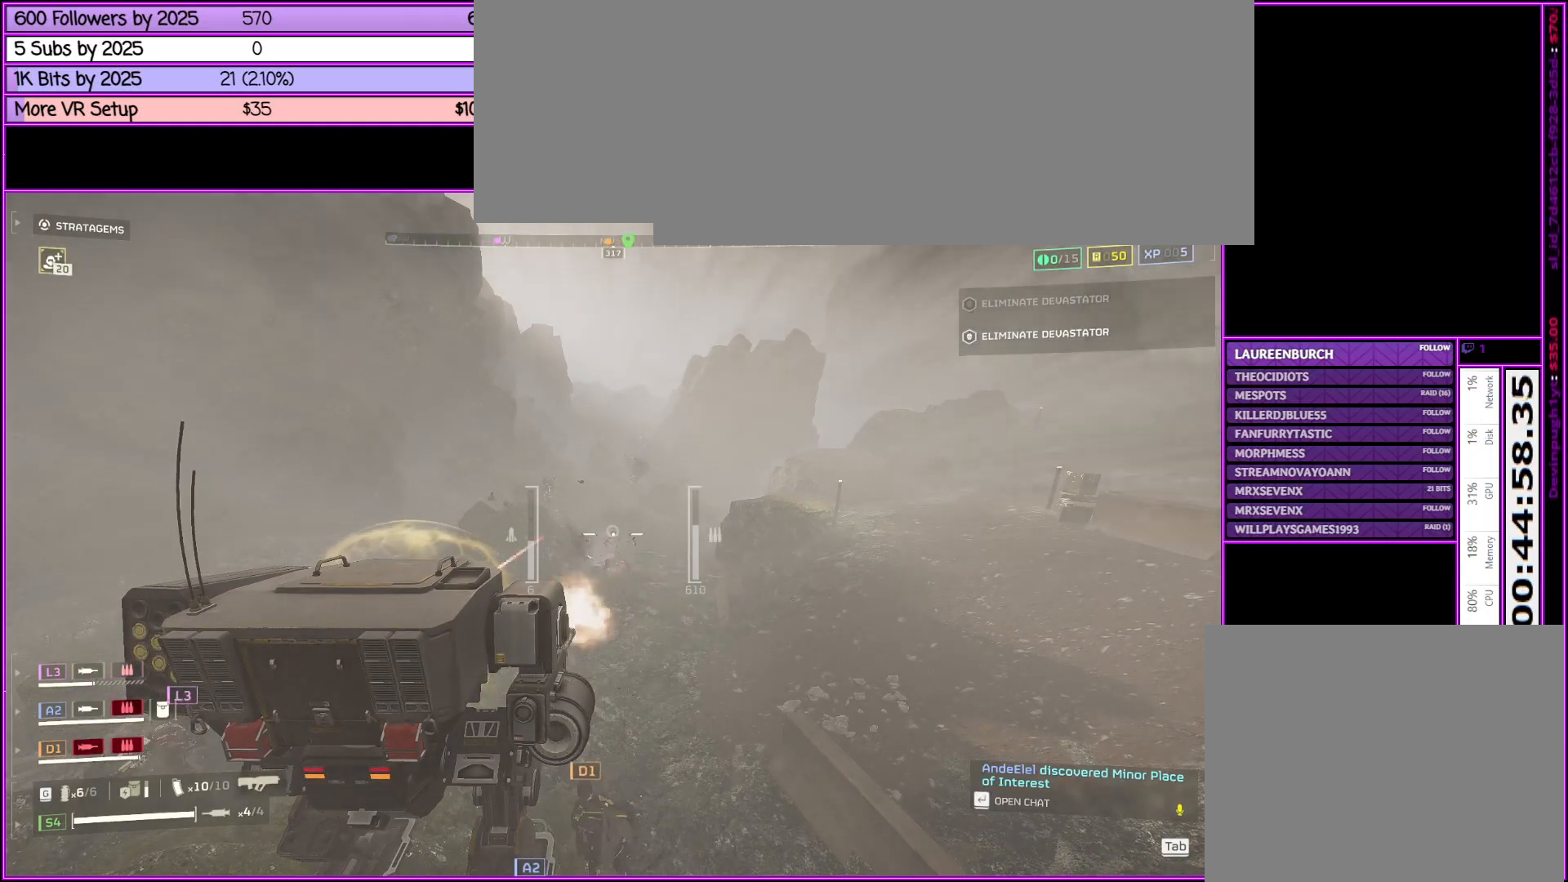
{"keys": [], "mouse": ["right"], "events": []}
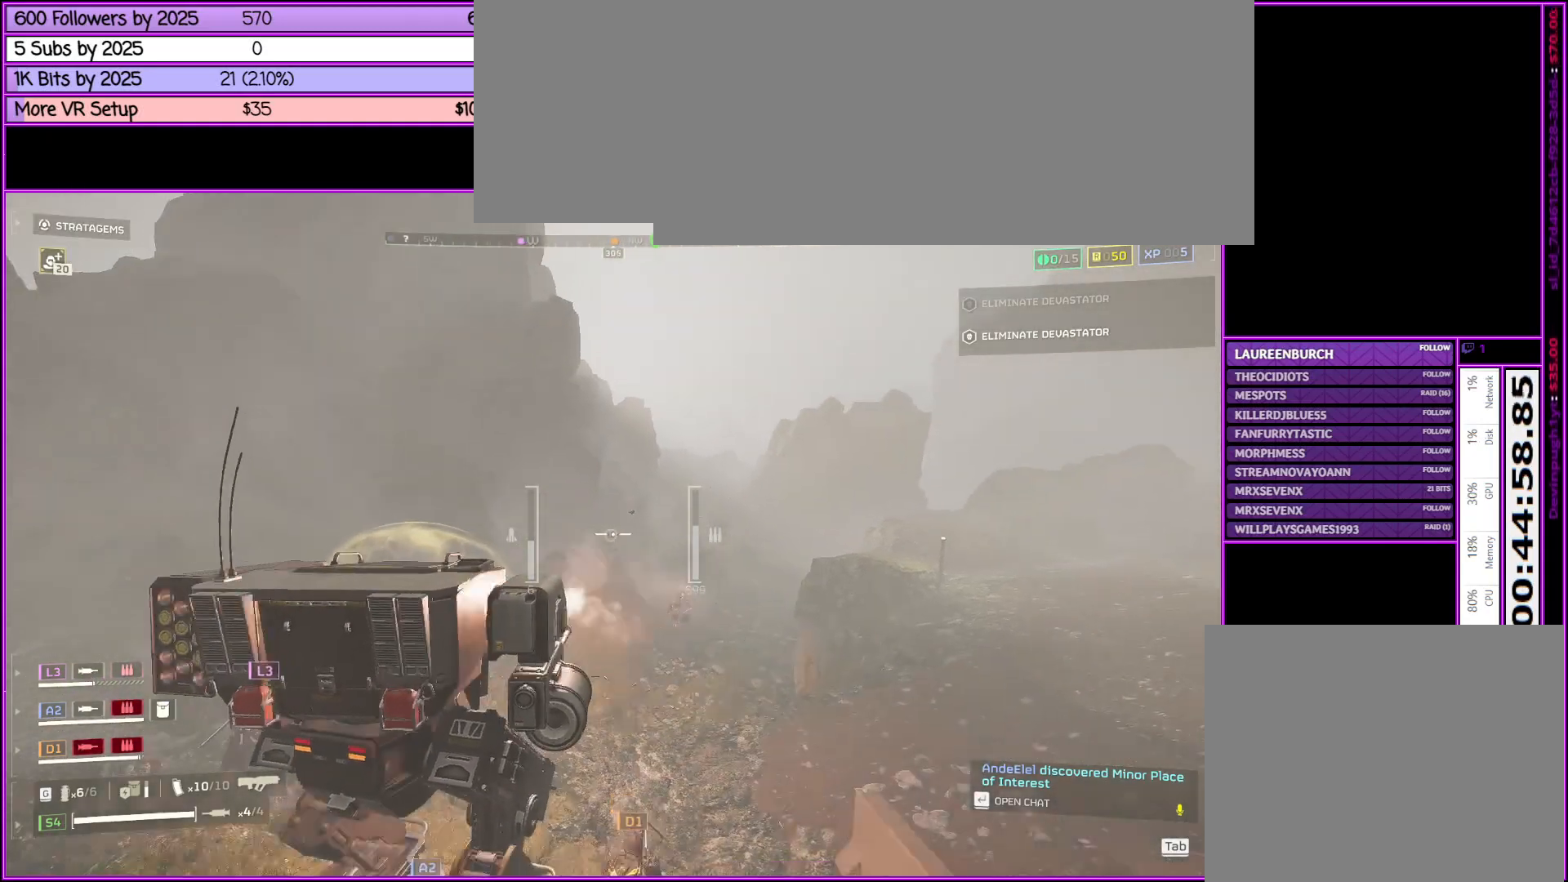
{"keys": [], "mouse": ["right"], "events": []}
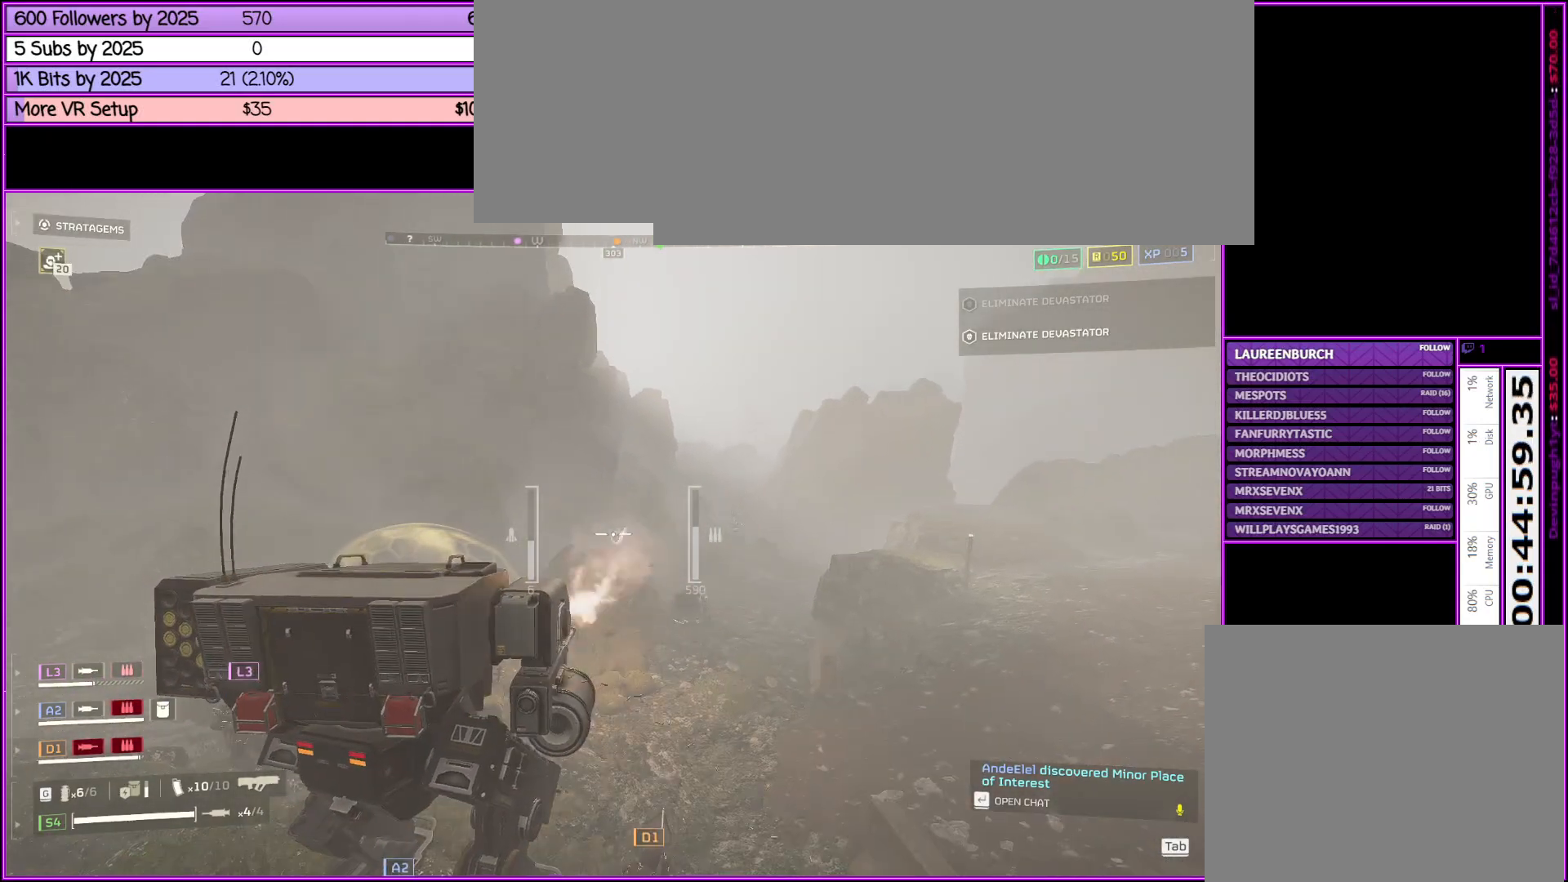
{"keys": [], "mouse": ["right"], "events": []}
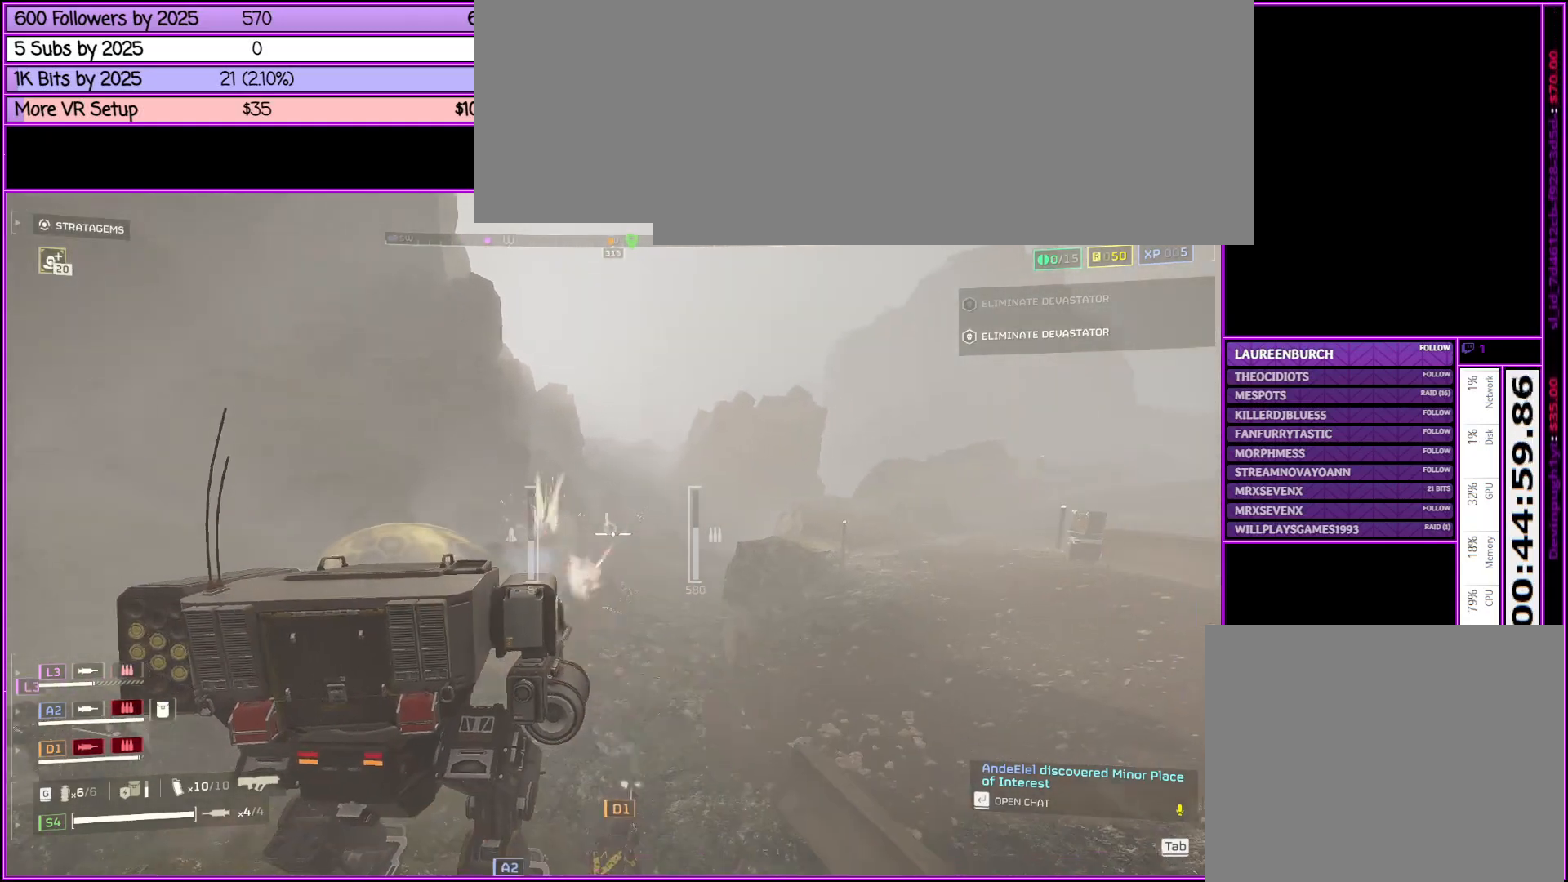
{"keys": [], "mouse": ["right"], "events": []}
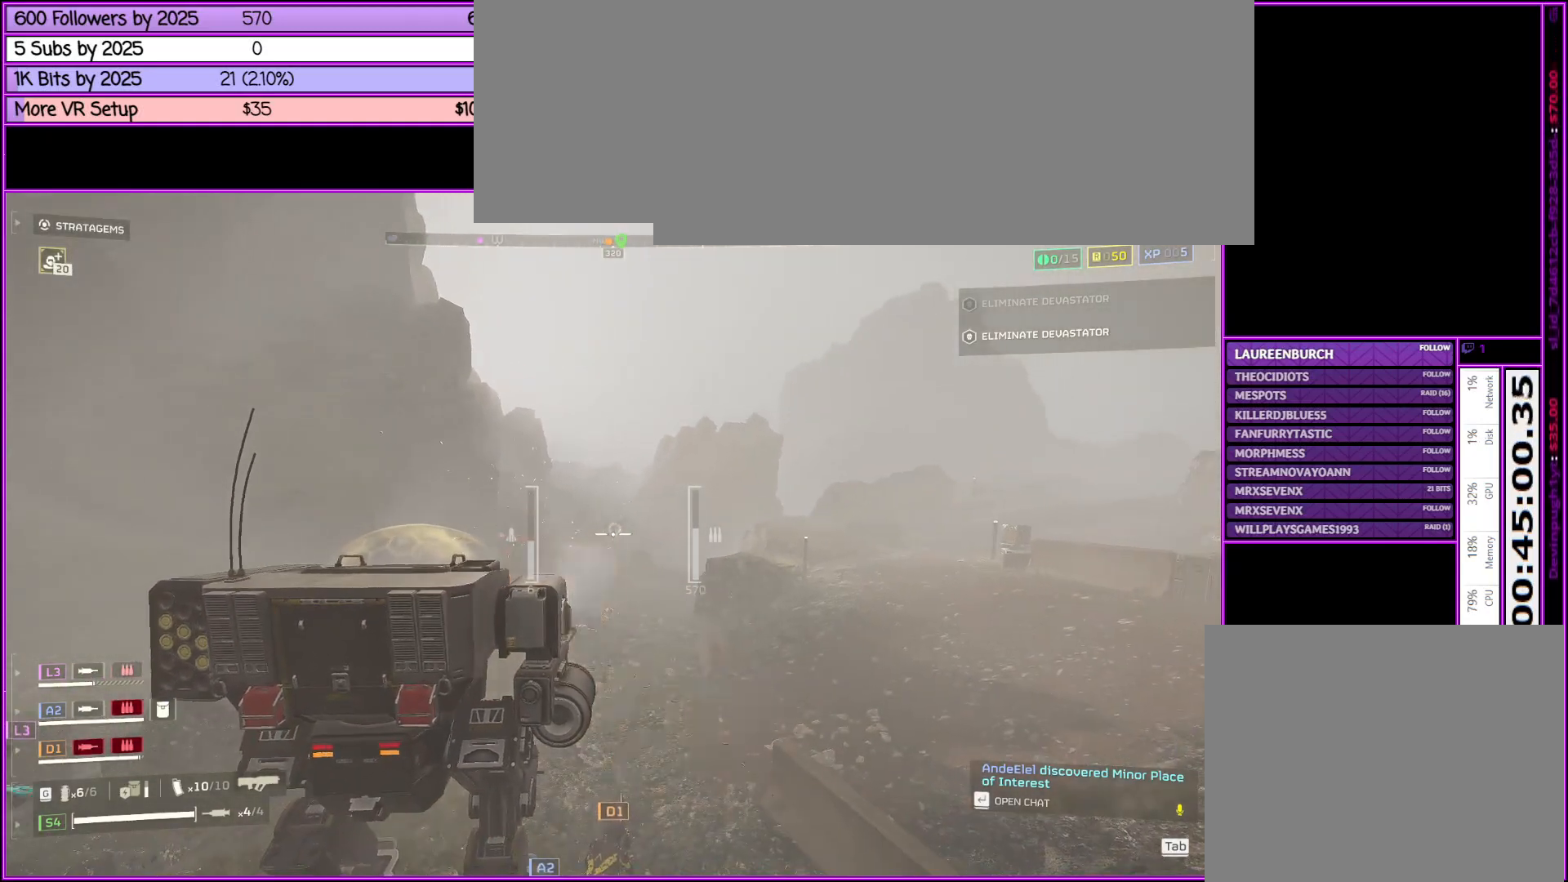
{"keys": [], "mouse": ["right"], "events": []}
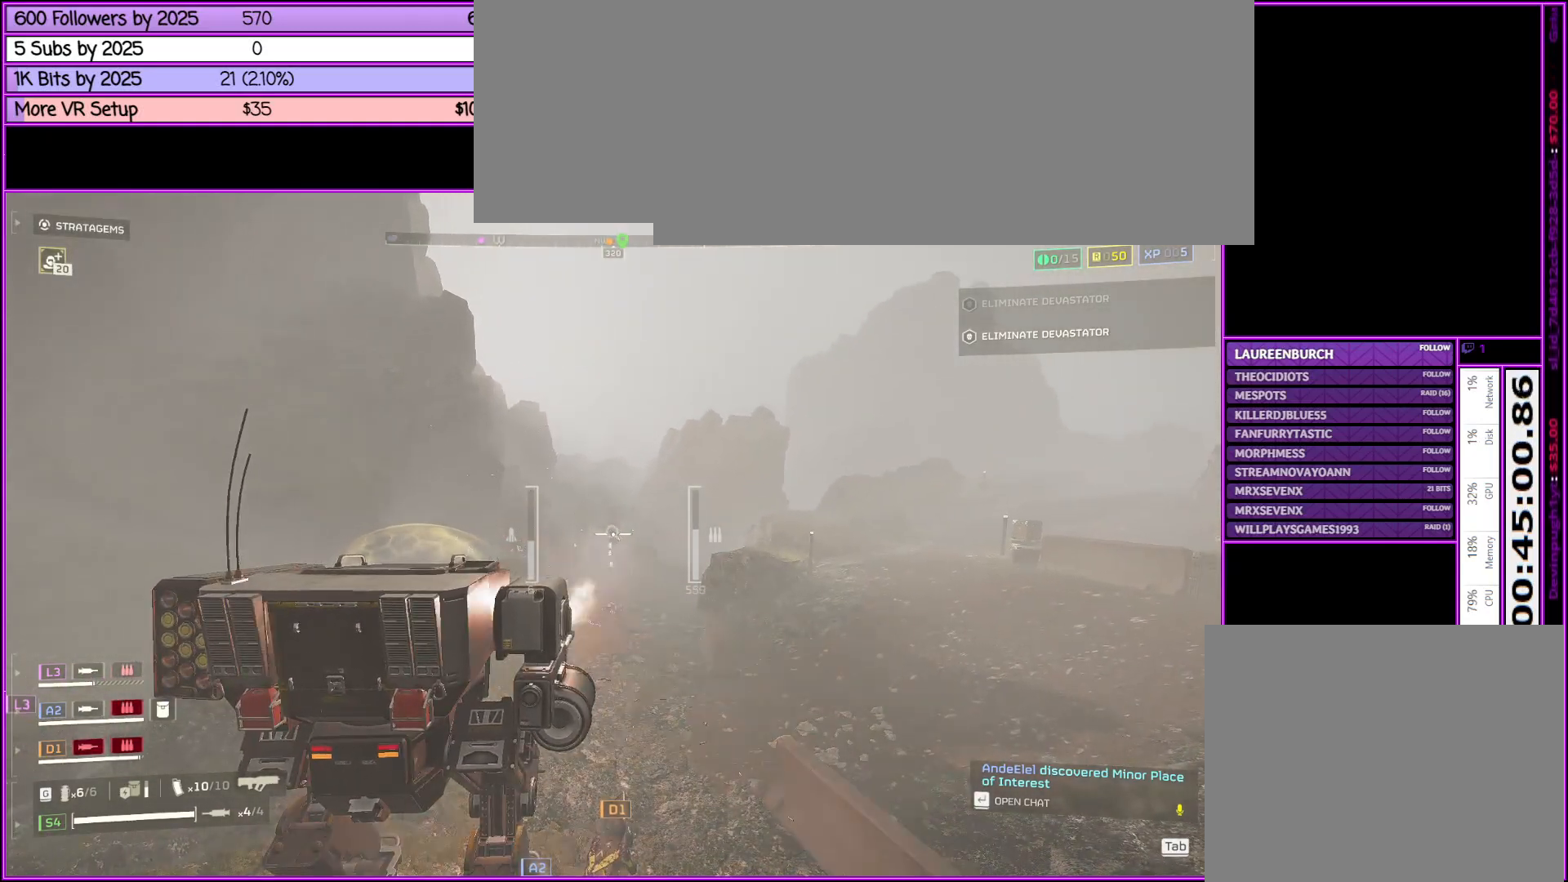
{"keys": [], "mouse": ["right"], "events": []}
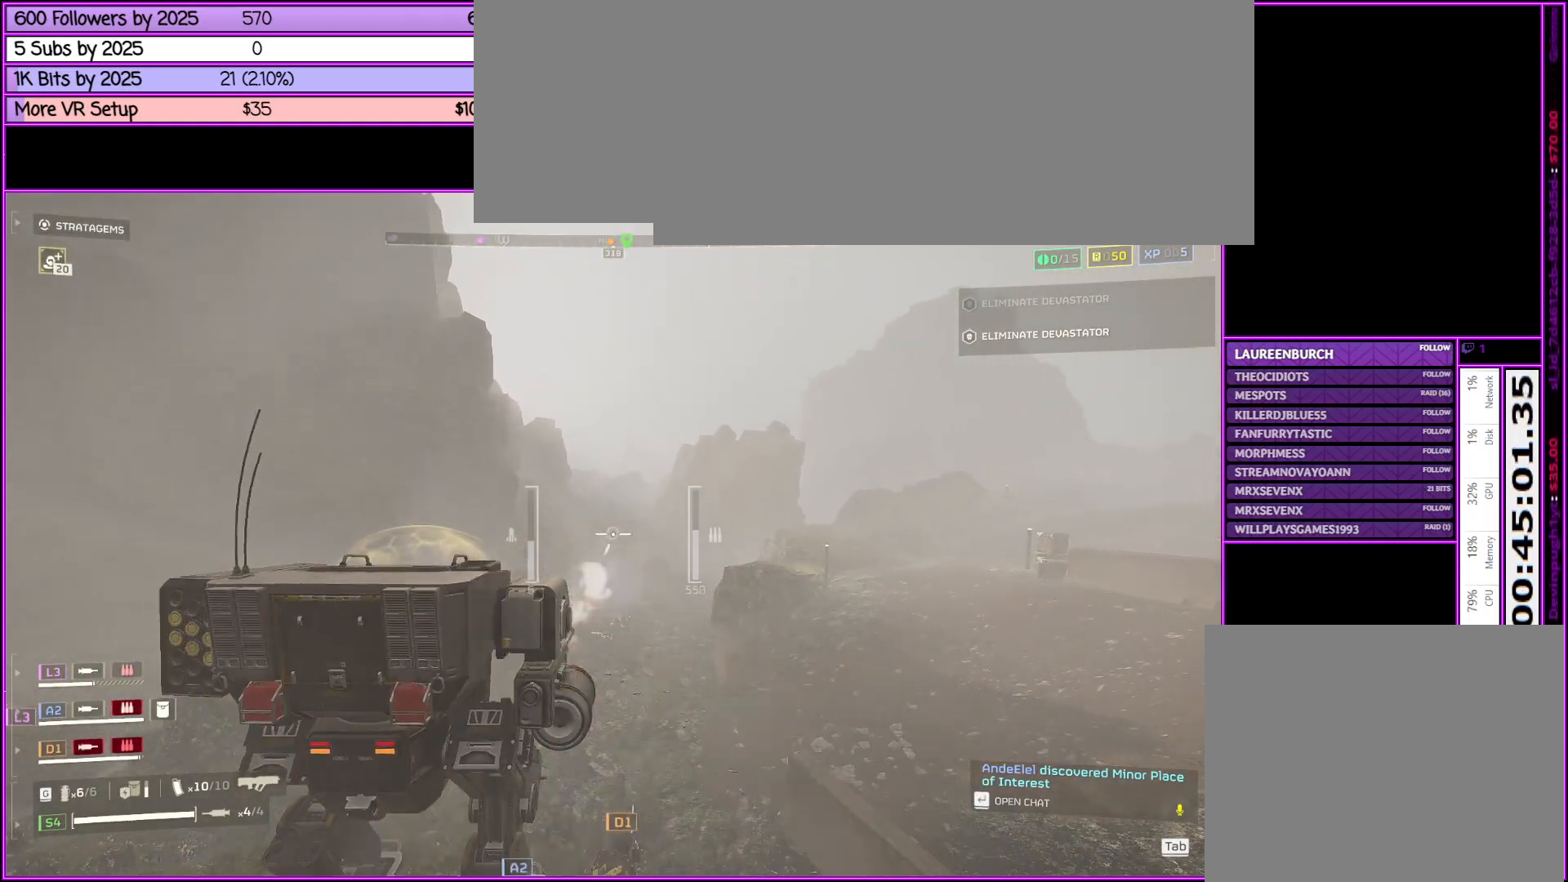
{"keys": [], "mouse": ["right"], "events": []}
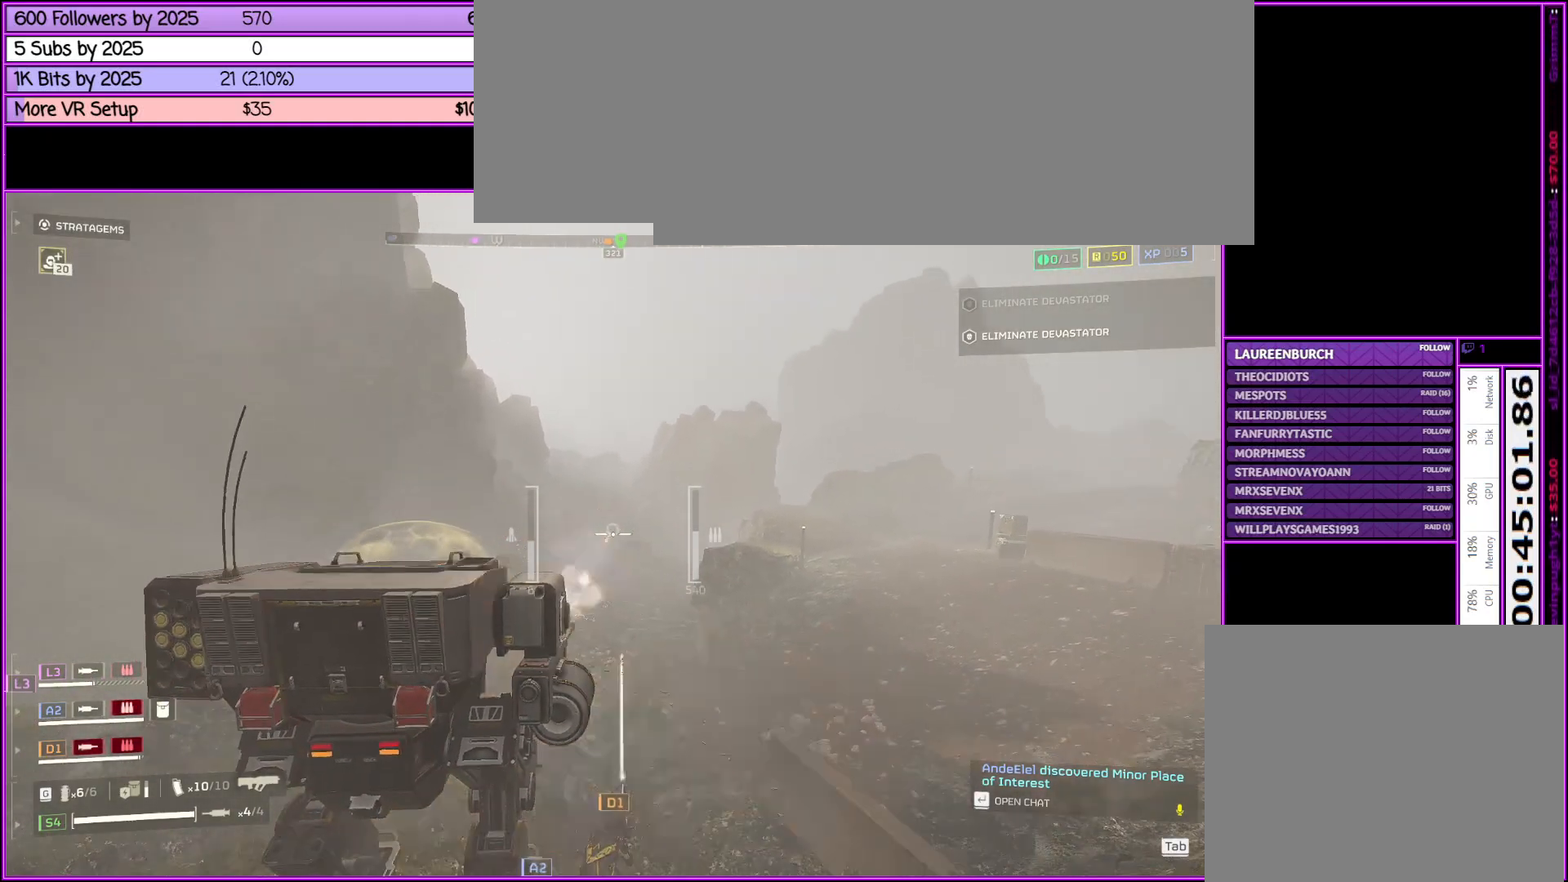
{"keys": [], "mouse": ["right"], "events": []}
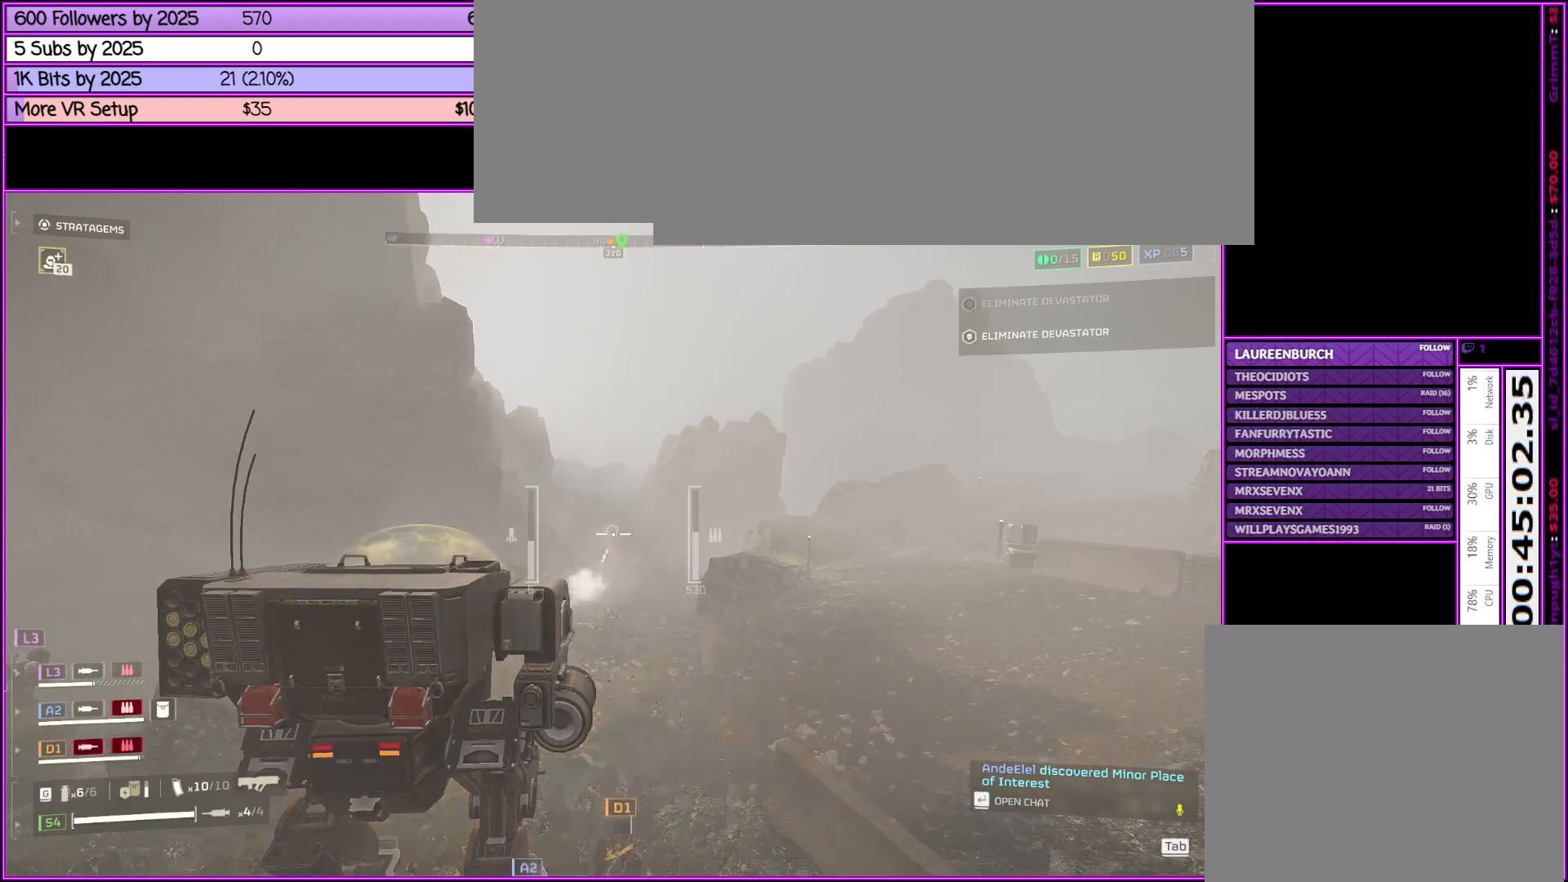
{"keys": [], "mouse": [], "events": [[100, "mouse_right", "up"]]}
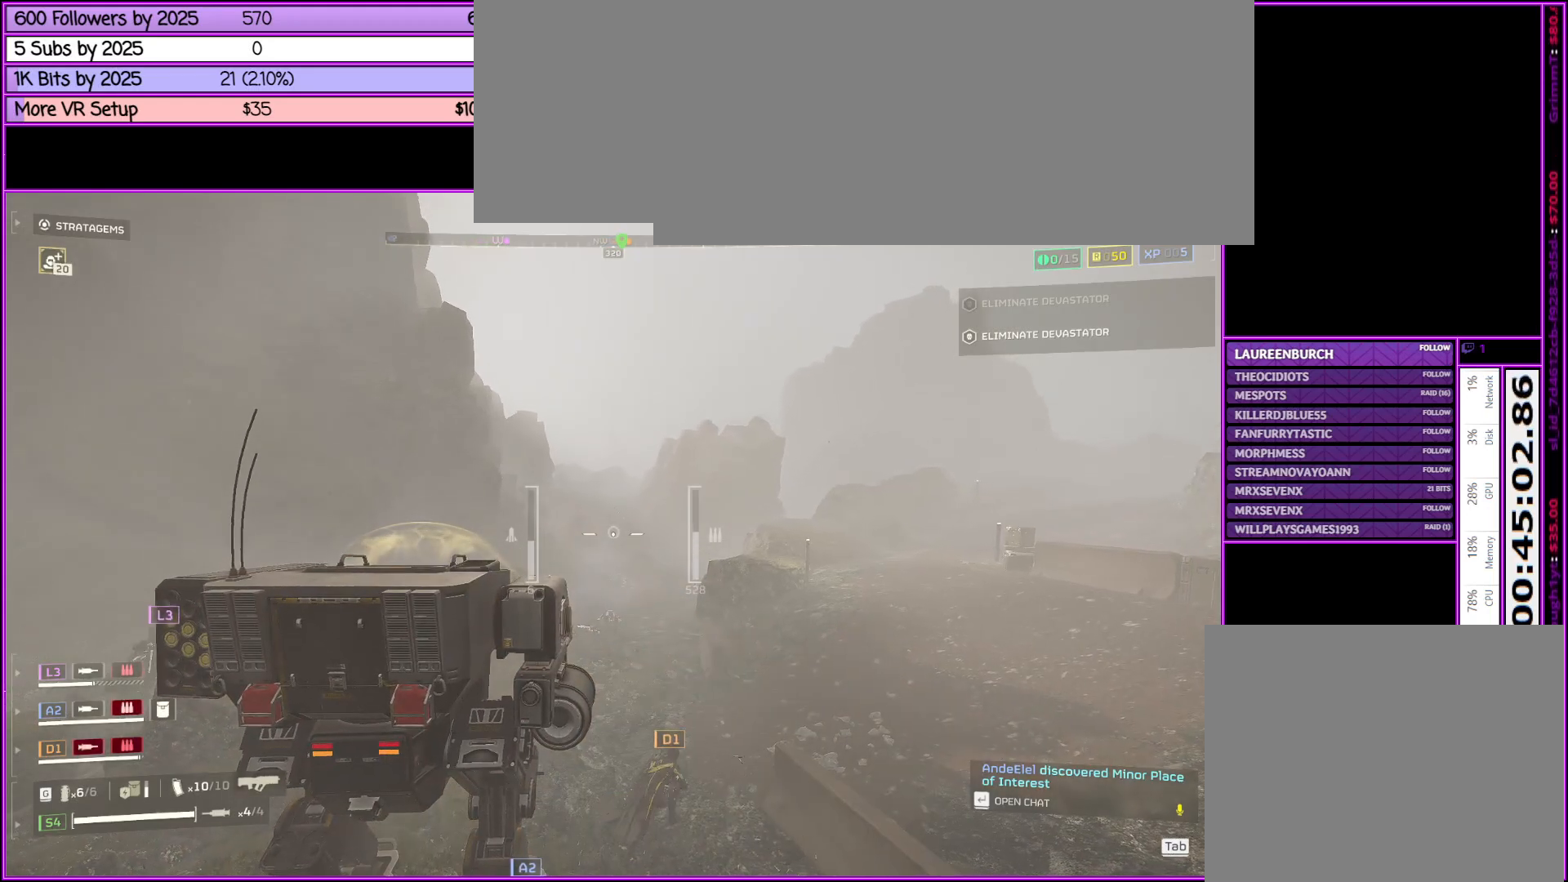
{"keys": [], "mouse": ["right"], "events": [[150, "mouse_right", "down"]]}
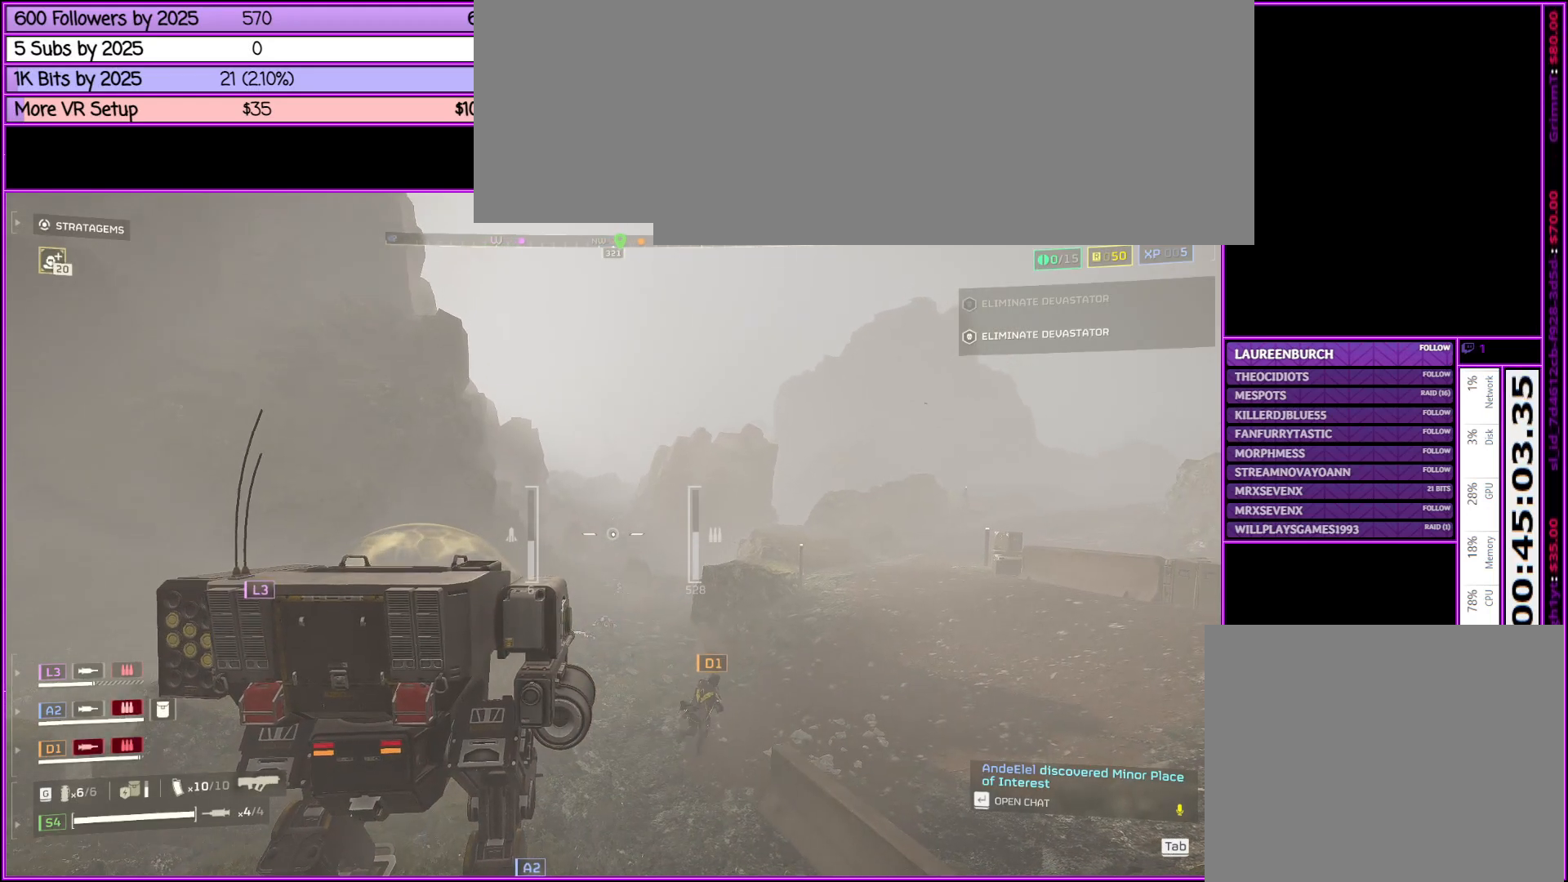
{"keys": [], "mouse": ["right"], "events": []}
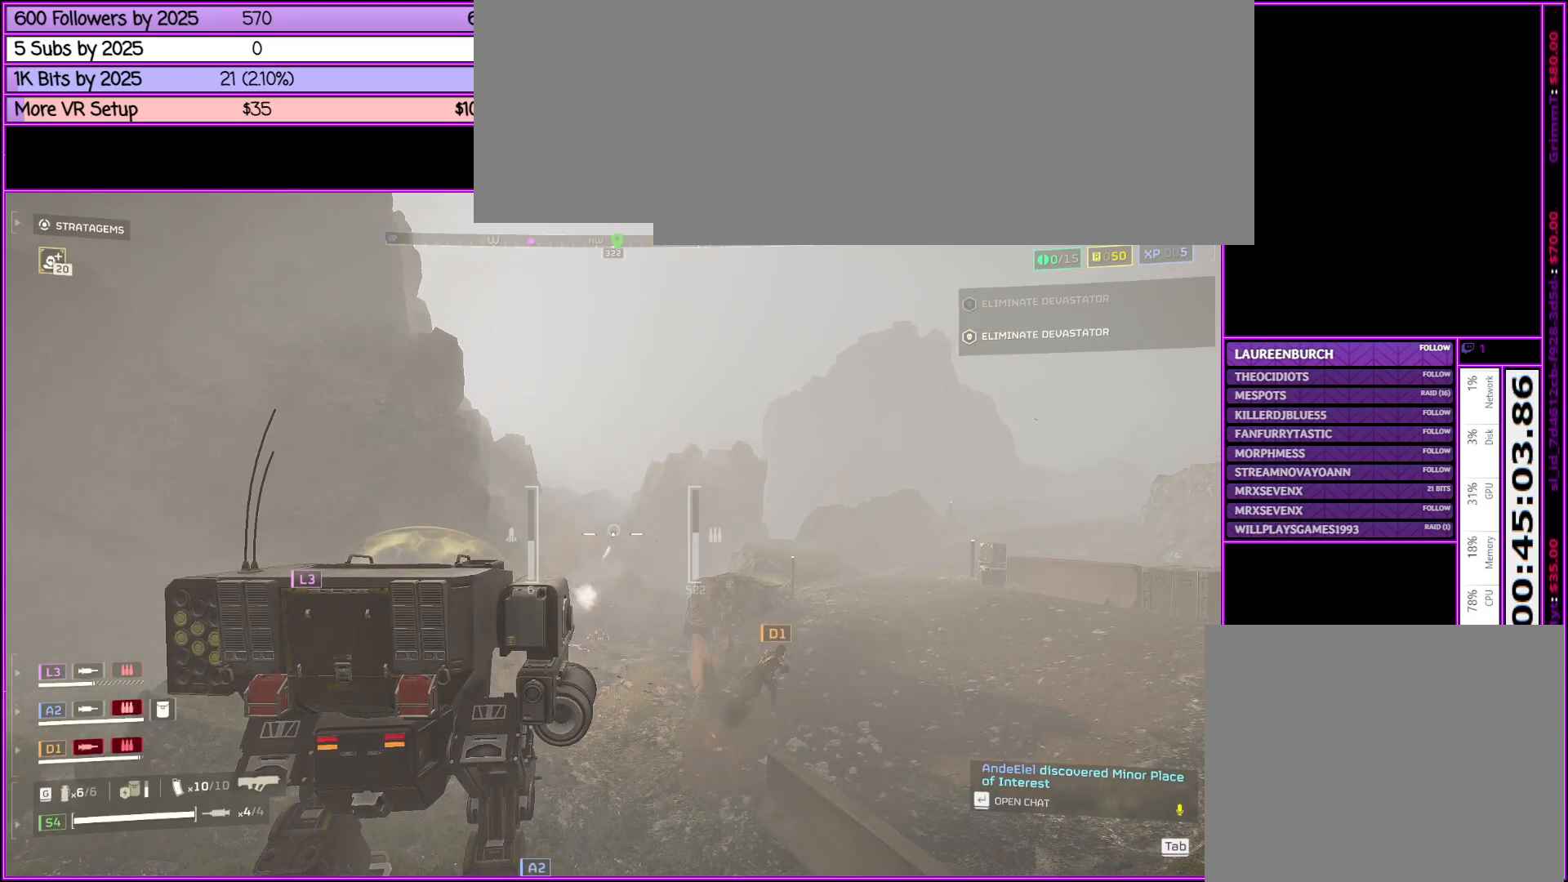
{"keys": ["d", "w"], "mouse": [], "events": [[233, "mouse_right", "up"], [383, "w", "down"], [466, "d", "down"]]}
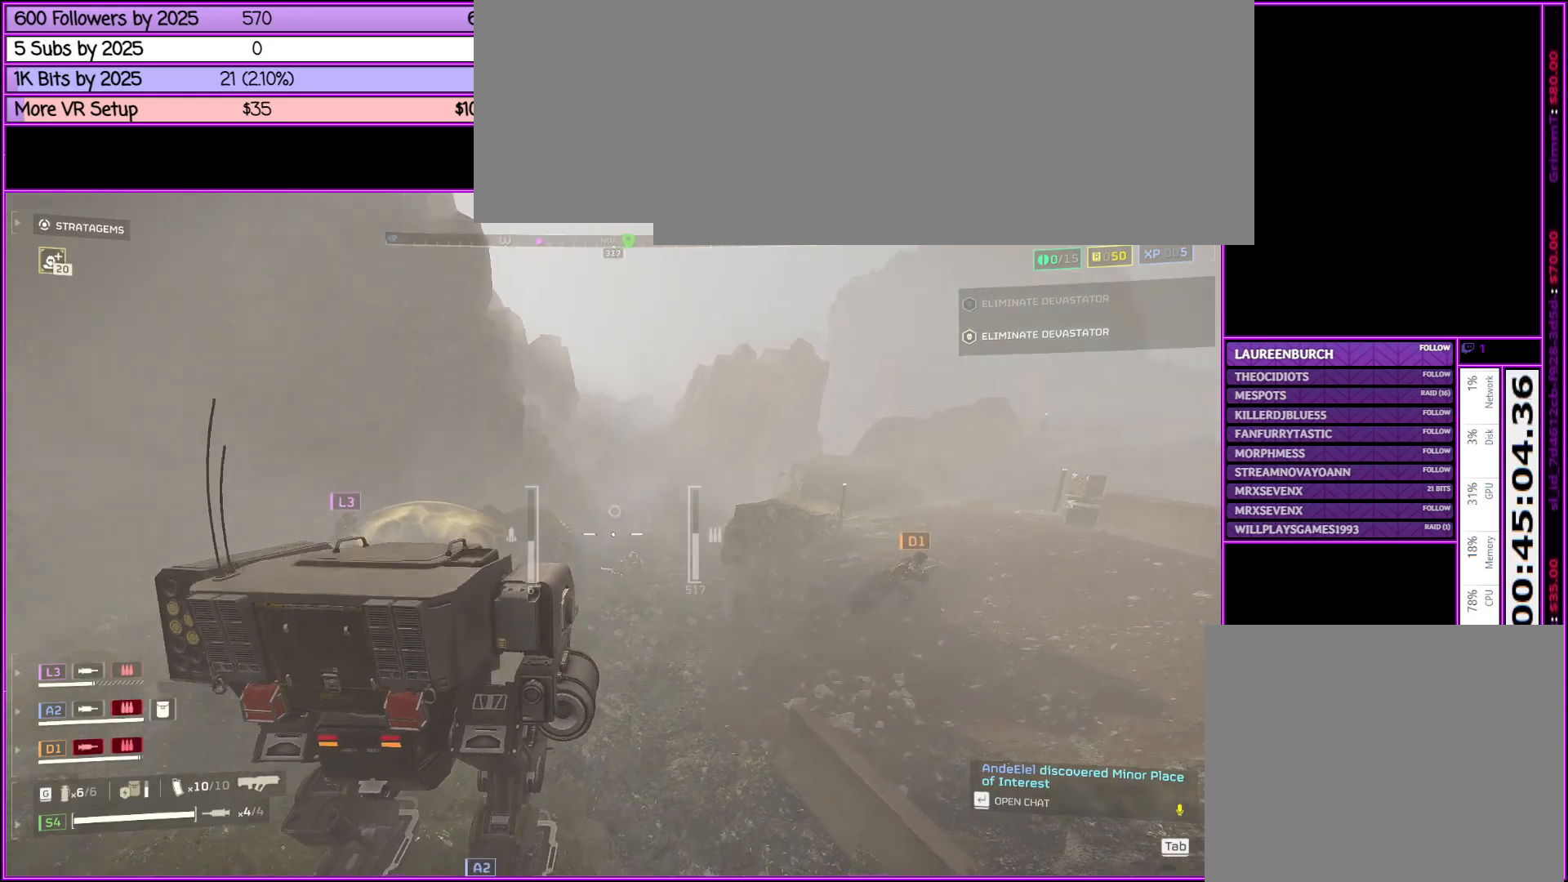
{"keys": ["d", "w"], "mouse": [], "events": []}
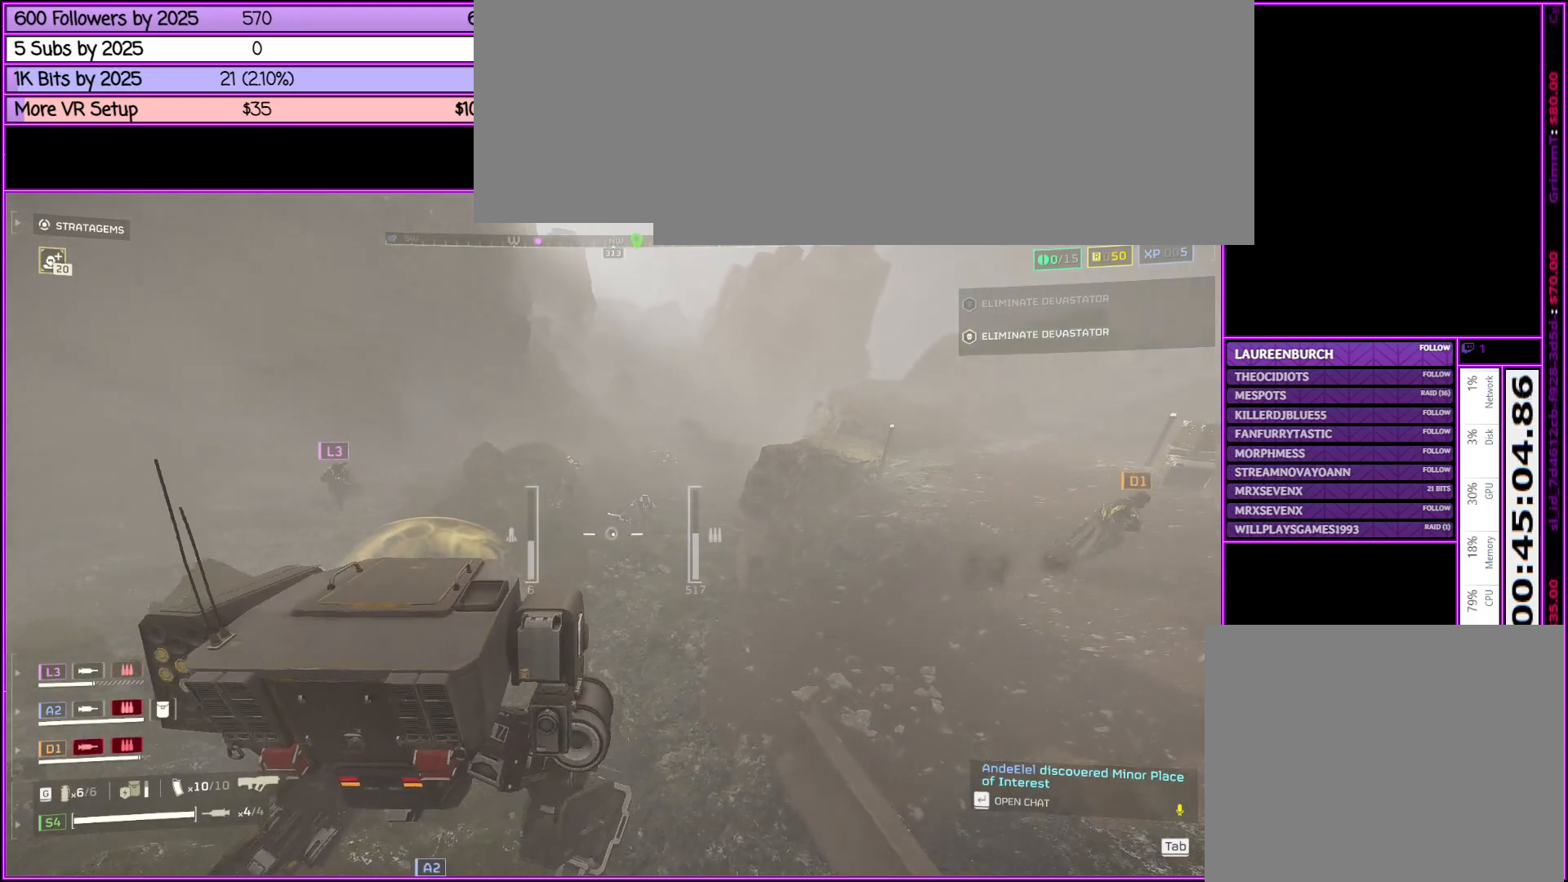
{"keys": ["w"], "mouse": [], "events": [[116, "tab", "down"], [316, "d", "up"], [316, "tab", "up"]]}
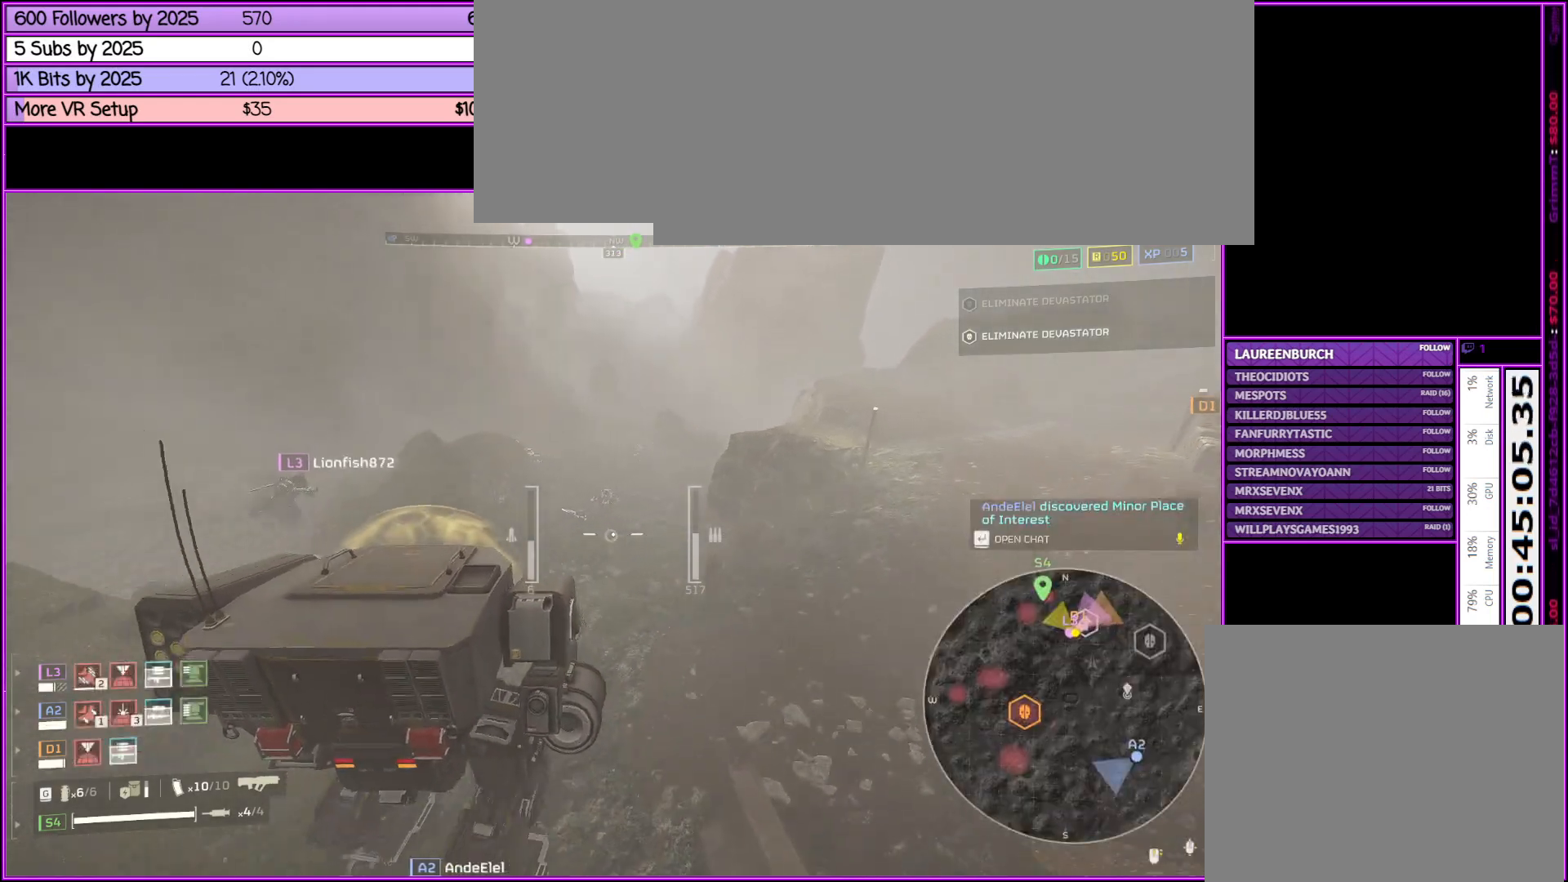
{"keys": ["d", "w"], "mouse": [], "events": [[233, "d", "down"]]}
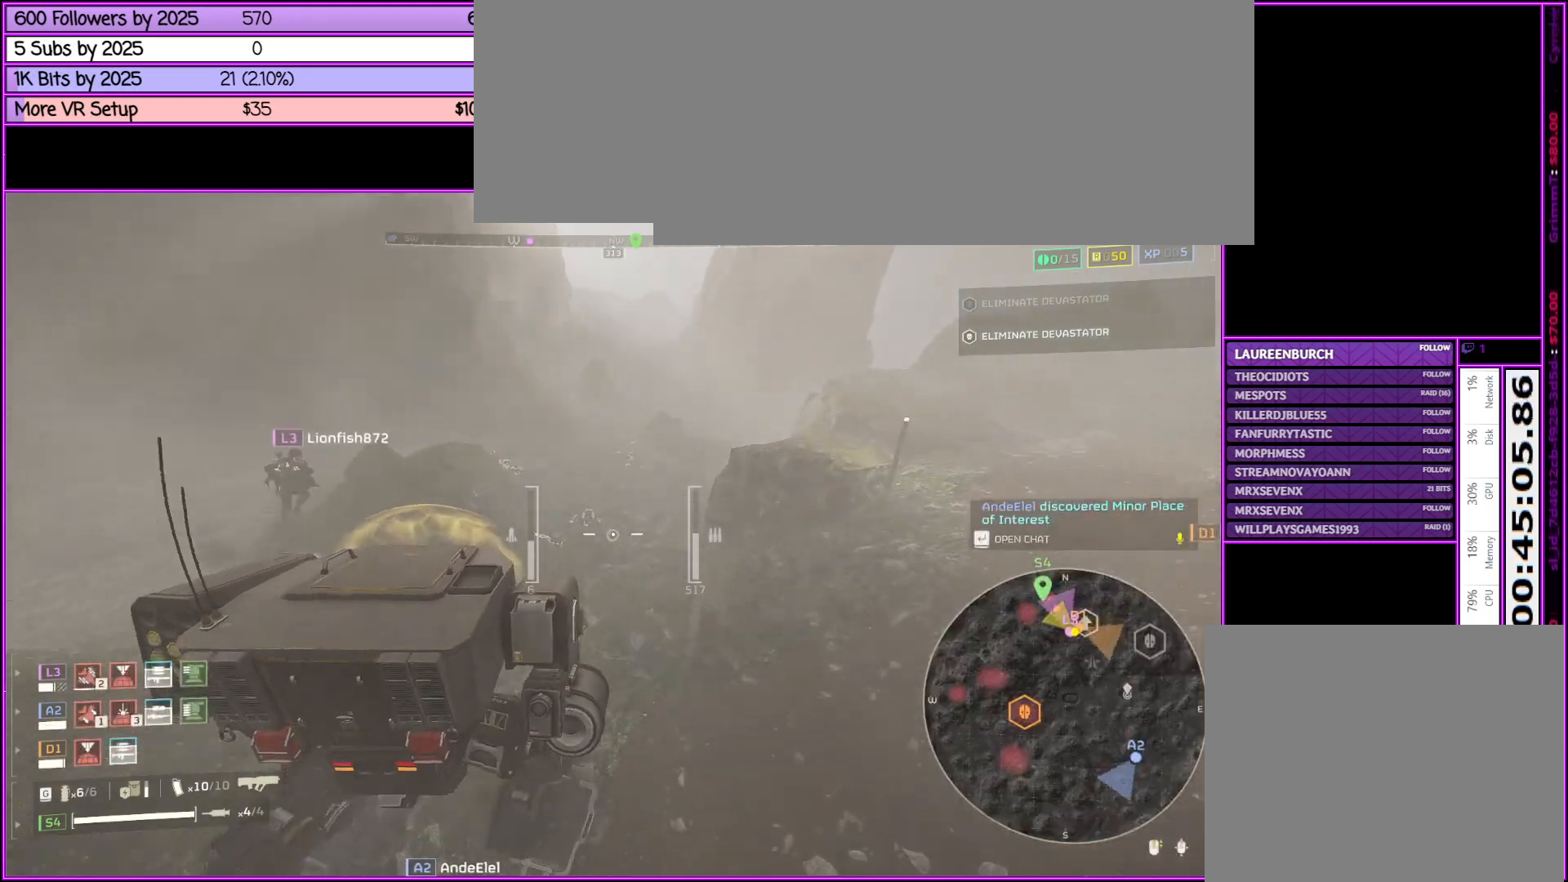
{"keys": ["w"], "mouse": [], "events": [[33, "d", "up"]]}